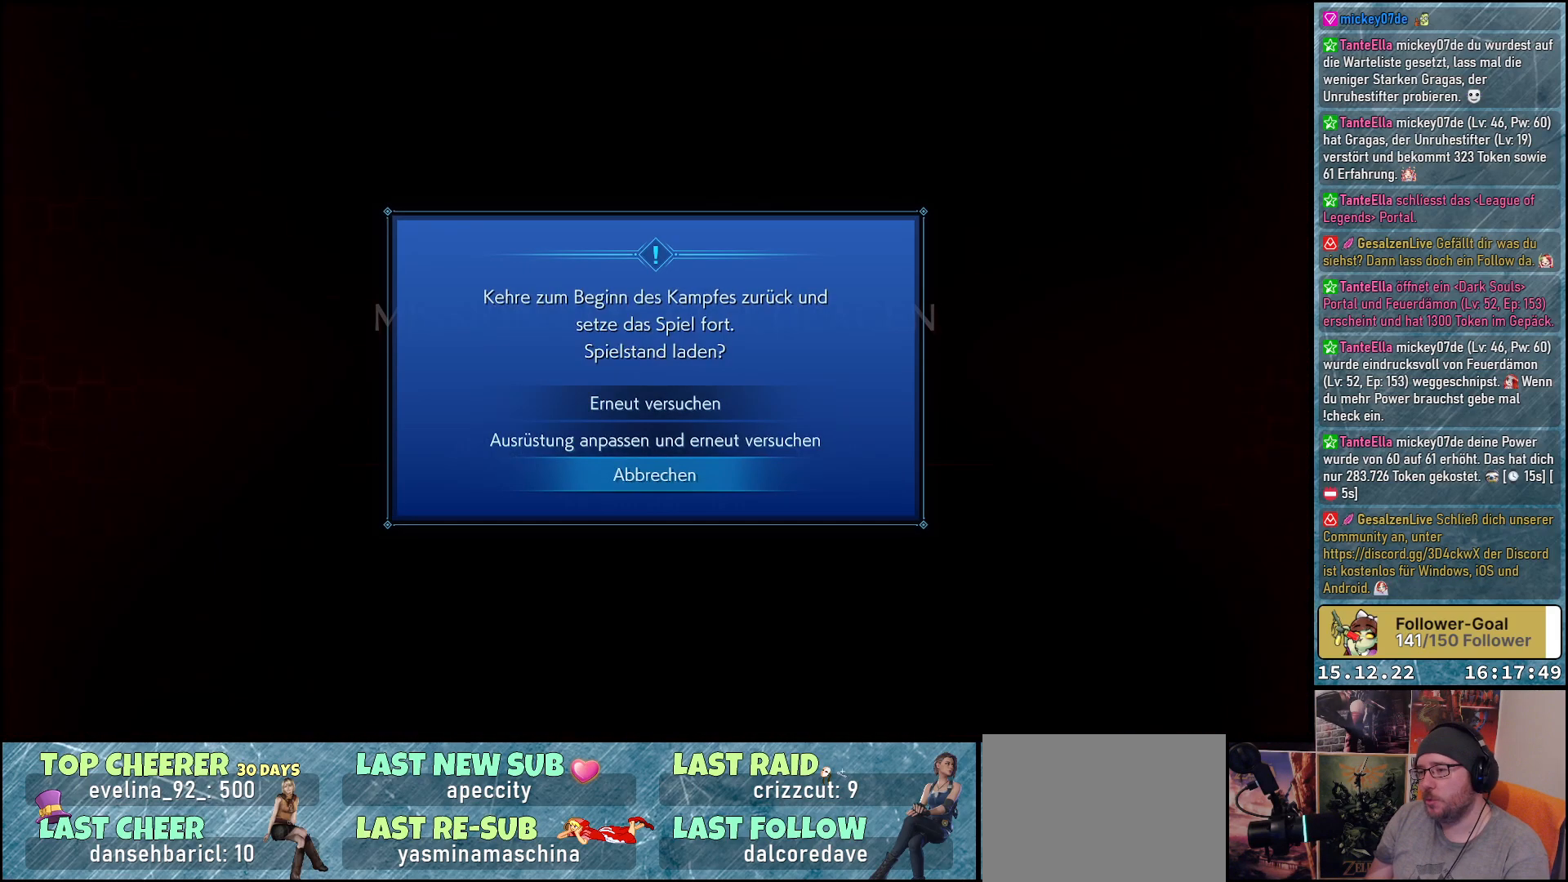
Gameplay with a controller (Xbox layout); each line is a JSON object with the inputs held at the frame after it. "events" lists button and stick changes between this image and that frame as [ms after this image, input, new state], when the widget could be followed in between.
{"buttons": ["DPAD_UP"], "left_stick": "center", "right_stick": "center", "events": [[200, "DPAD_UP", "down"], [300, "DPAD_UP", "up"], [483, "DPAD_UP", "down"]]}
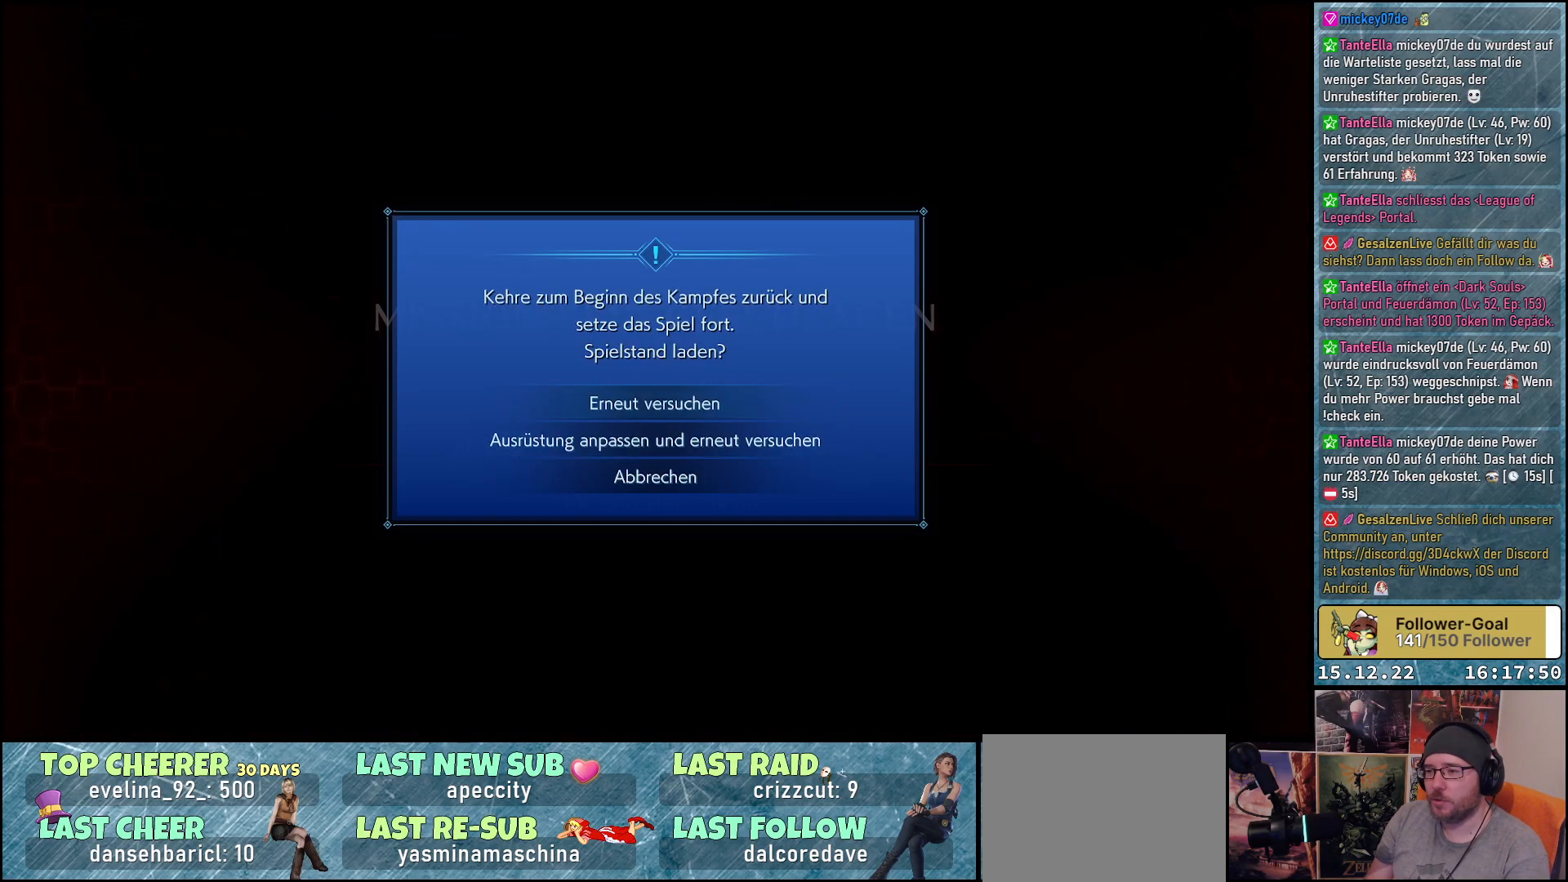
{"buttons": [], "left_stick": "center", "right_stick": "center", "events": [[100, "DPAD_UP", "up"], [217, "A", "down"], [350, "A", "up"]]}
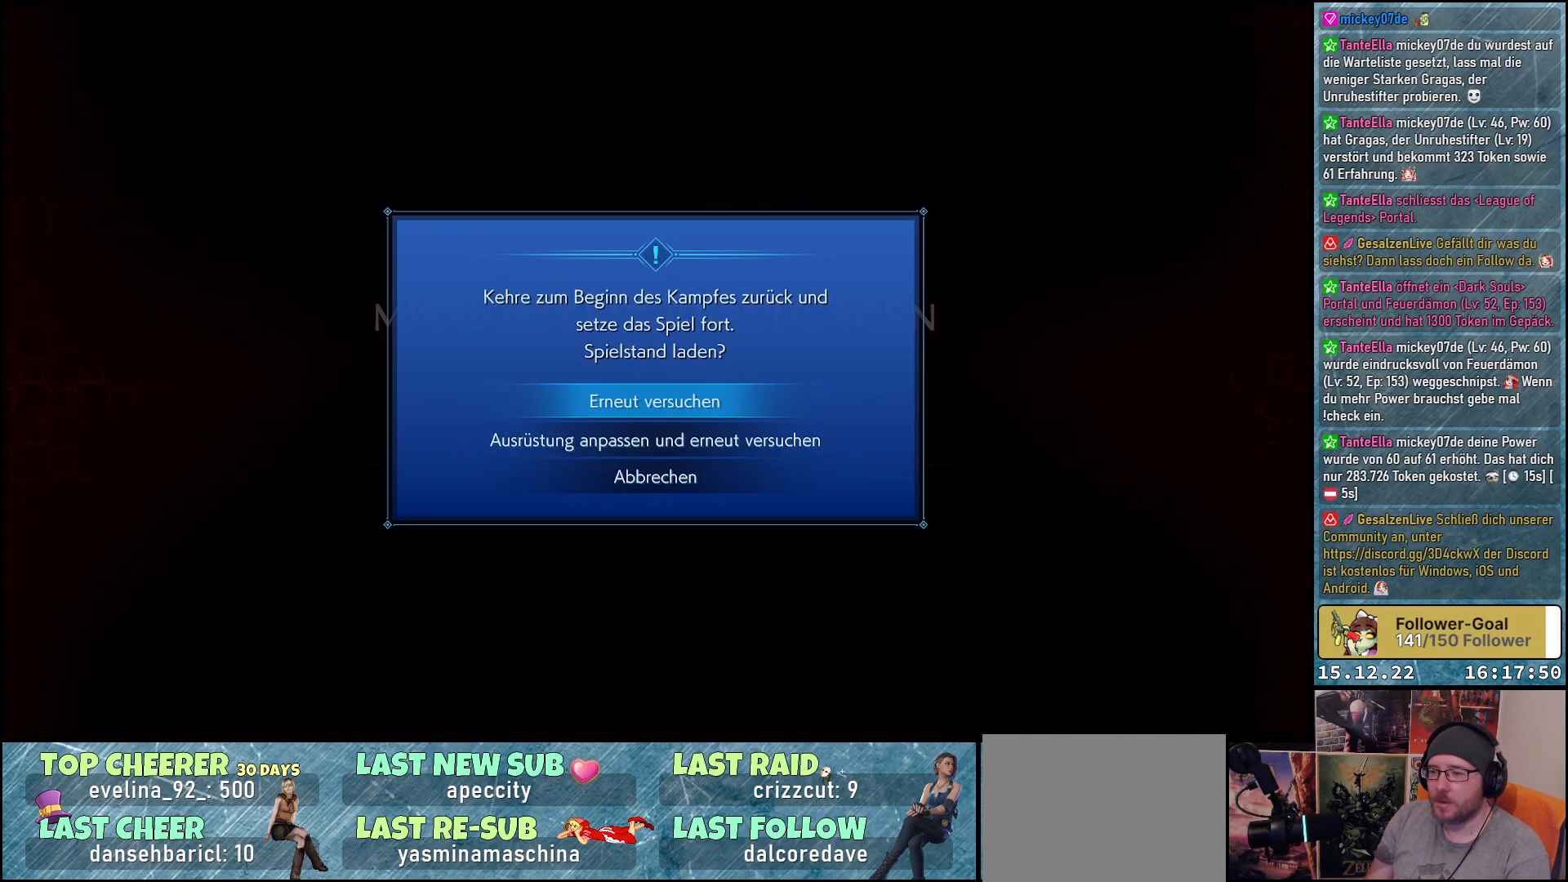
{"buttons": [], "left_stick": "center", "right_stick": "center", "events": []}
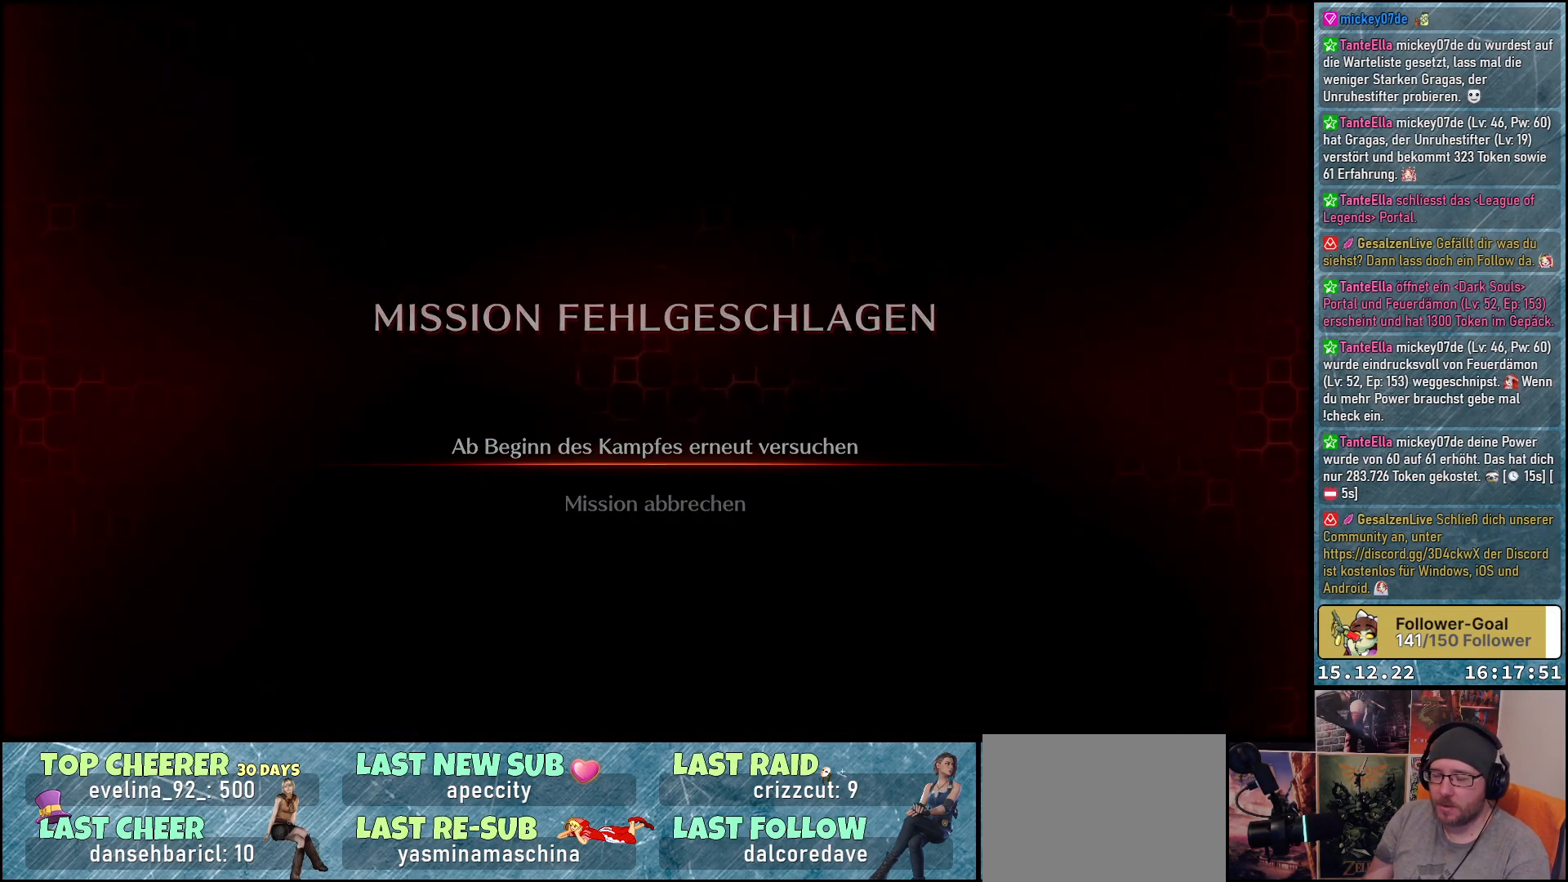
{"buttons": [], "left_stick": "center", "right_stick": "center", "events": []}
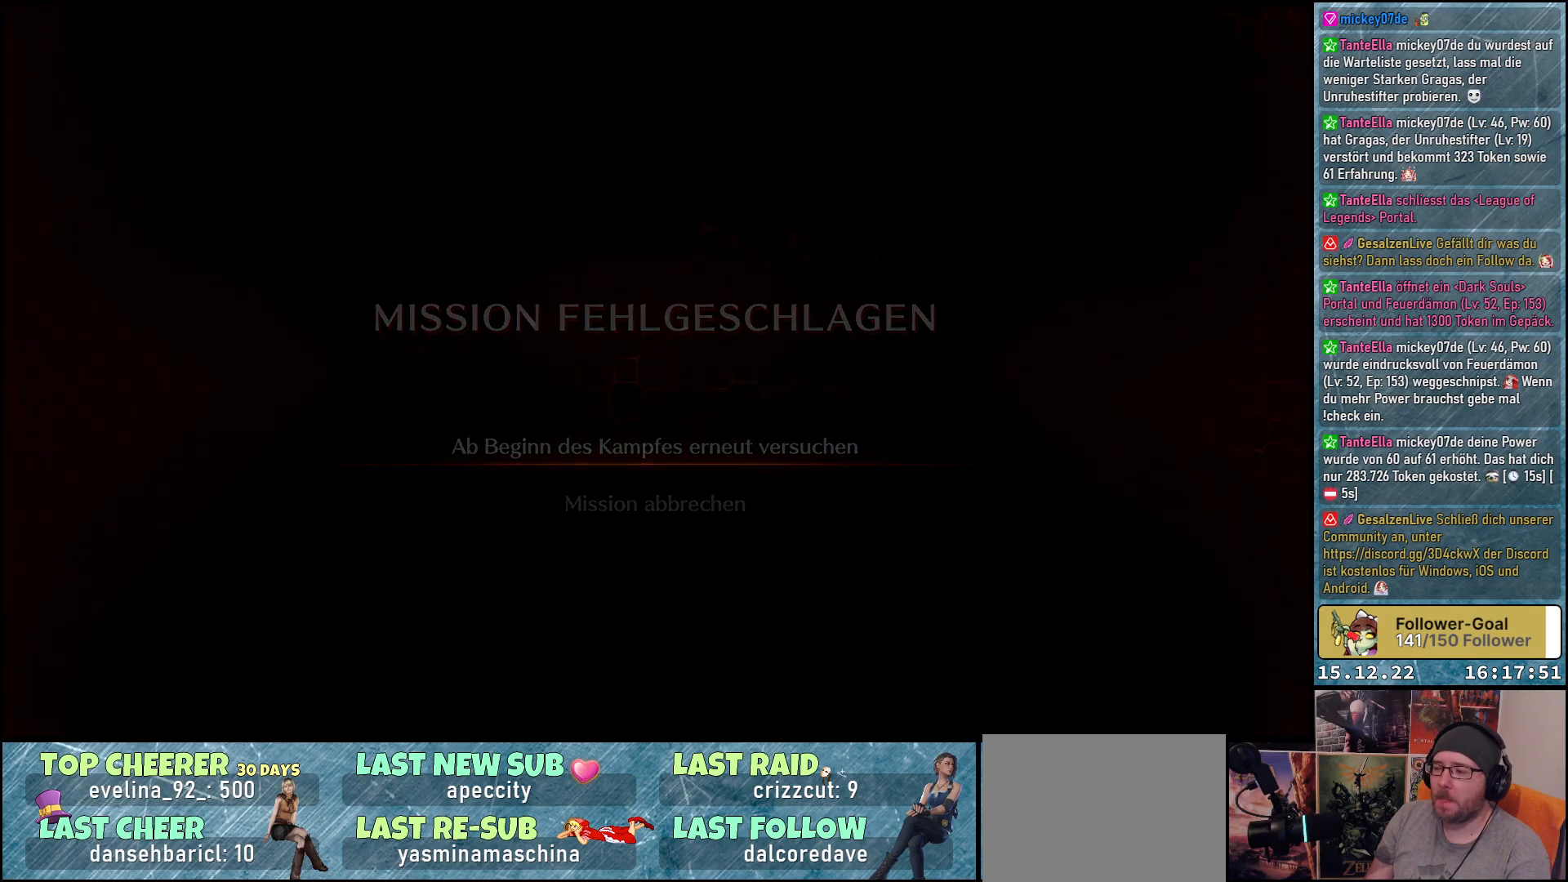
{"buttons": [], "left_stick": "center", "right_stick": "center", "events": []}
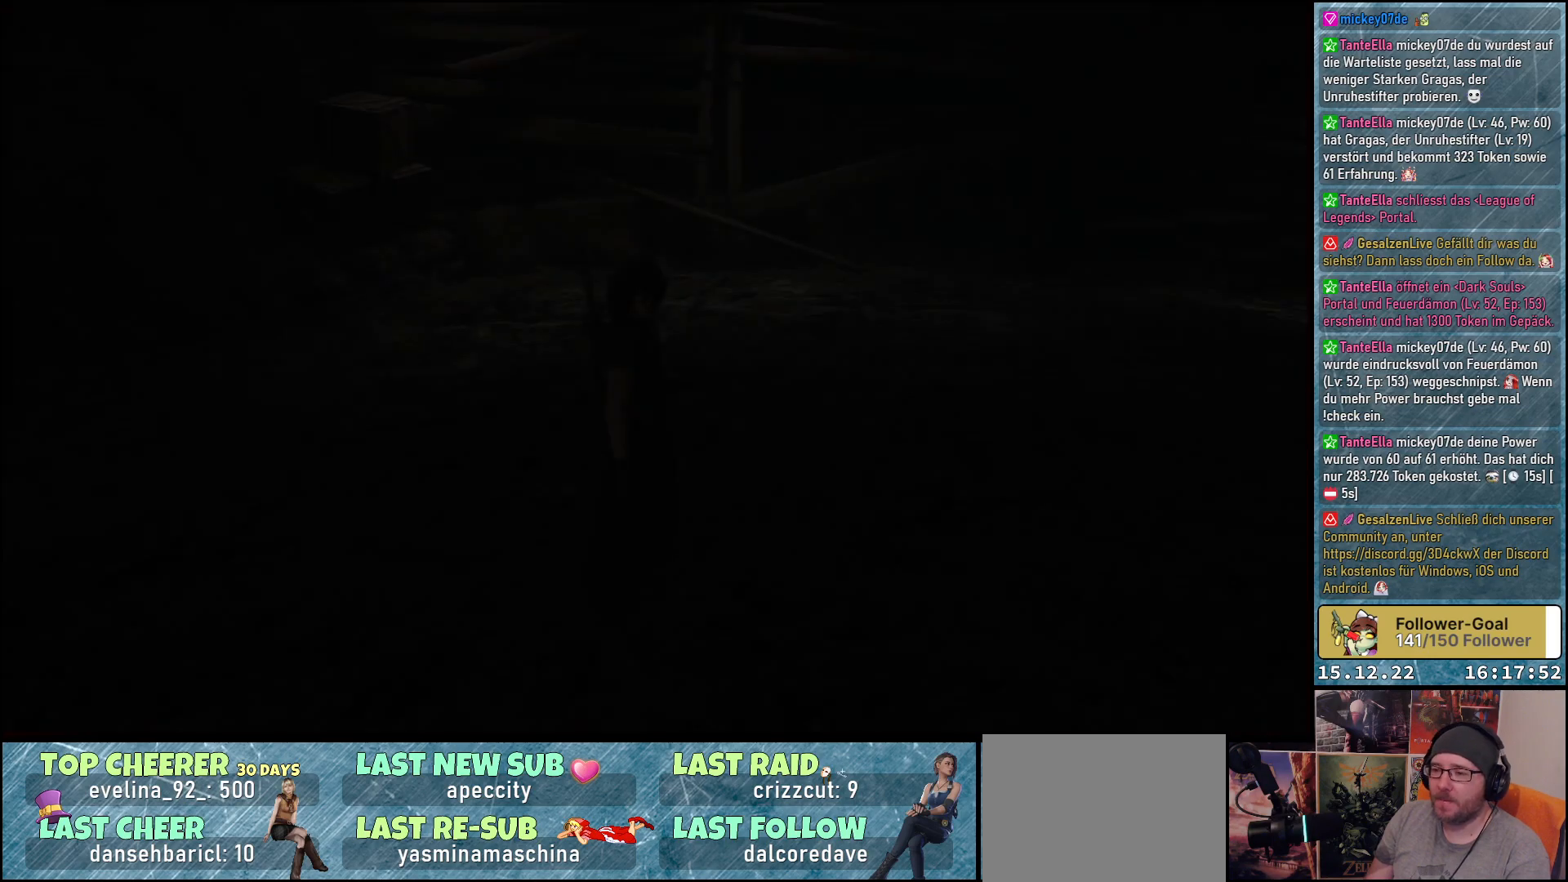
{"buttons": [], "left_stick": "center", "right_stick": "center", "events": []}
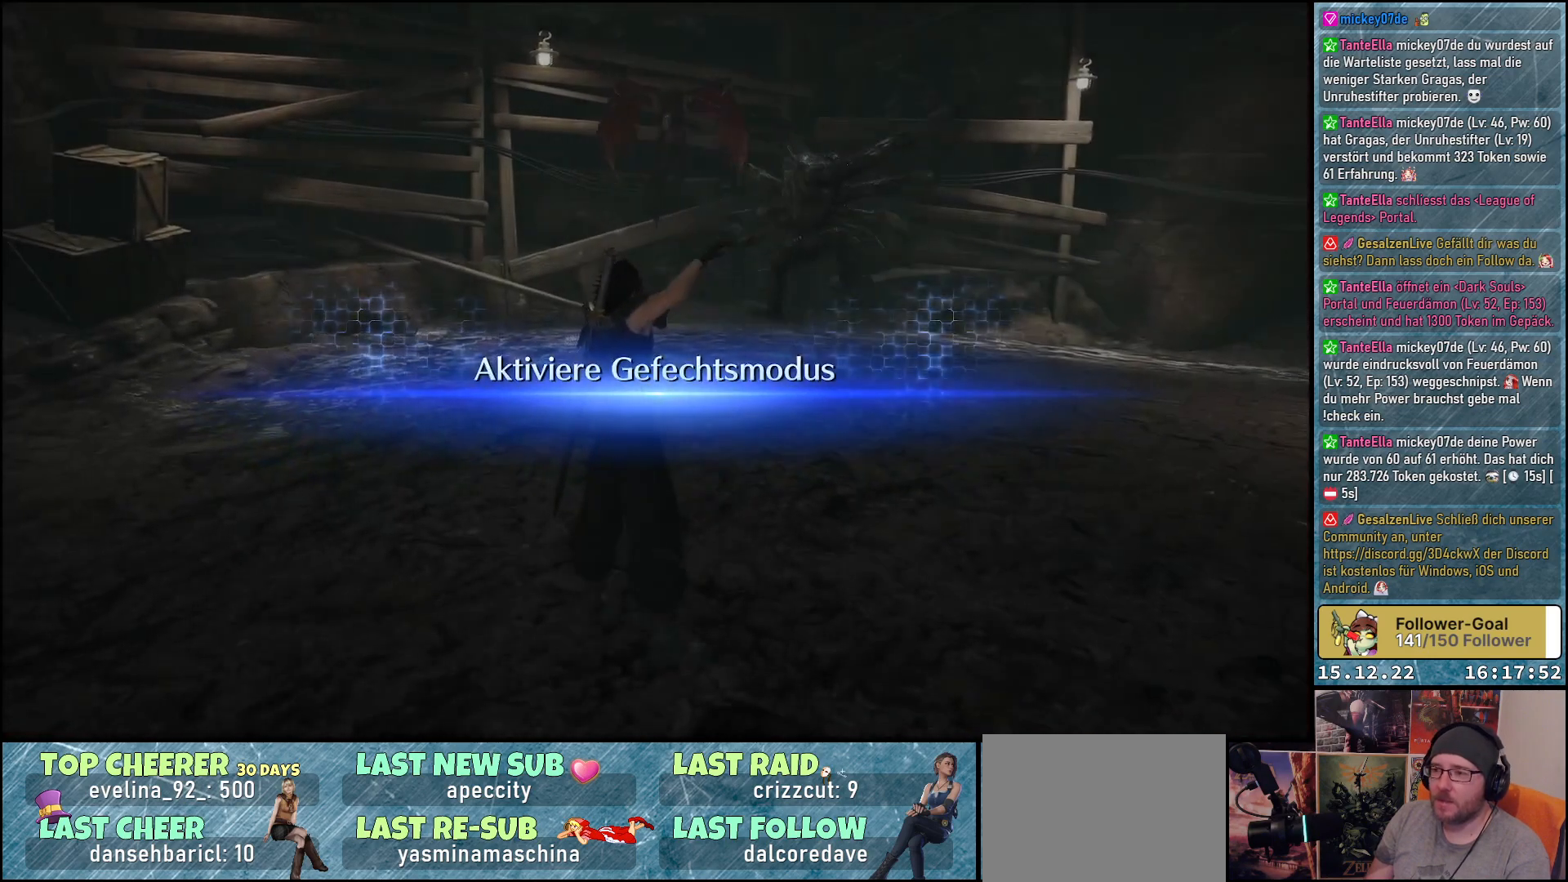
{"buttons": [], "left_stick": "right", "right_stick": "center", "events": [[250, "left_stick", "right"]]}
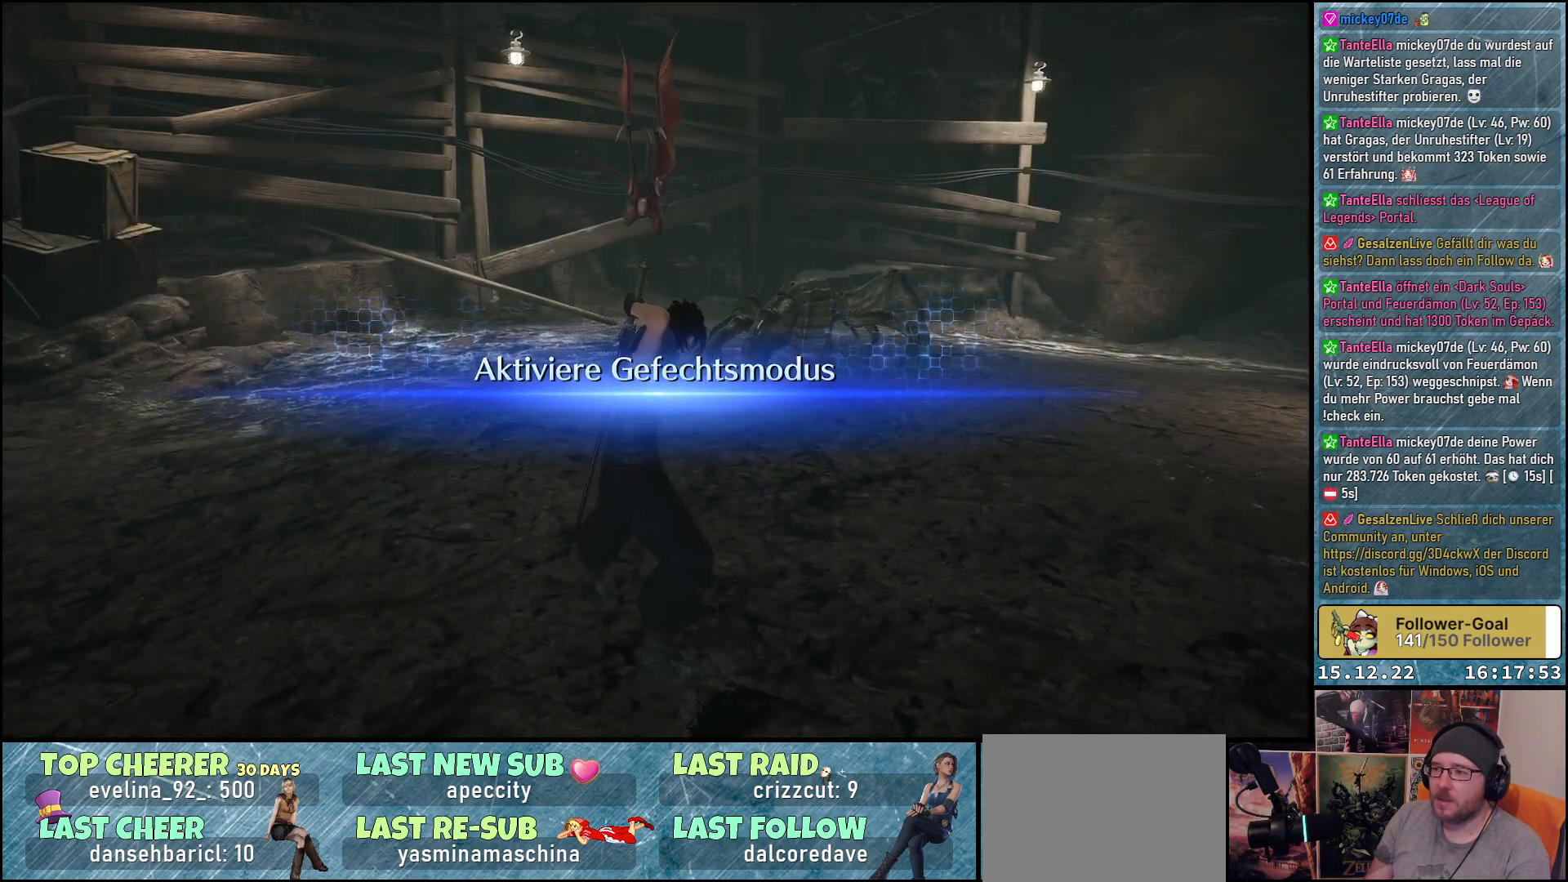
{"buttons": ["L1"], "left_stick": "right", "right_stick": "center", "events": [[167, "L1", "down"]]}
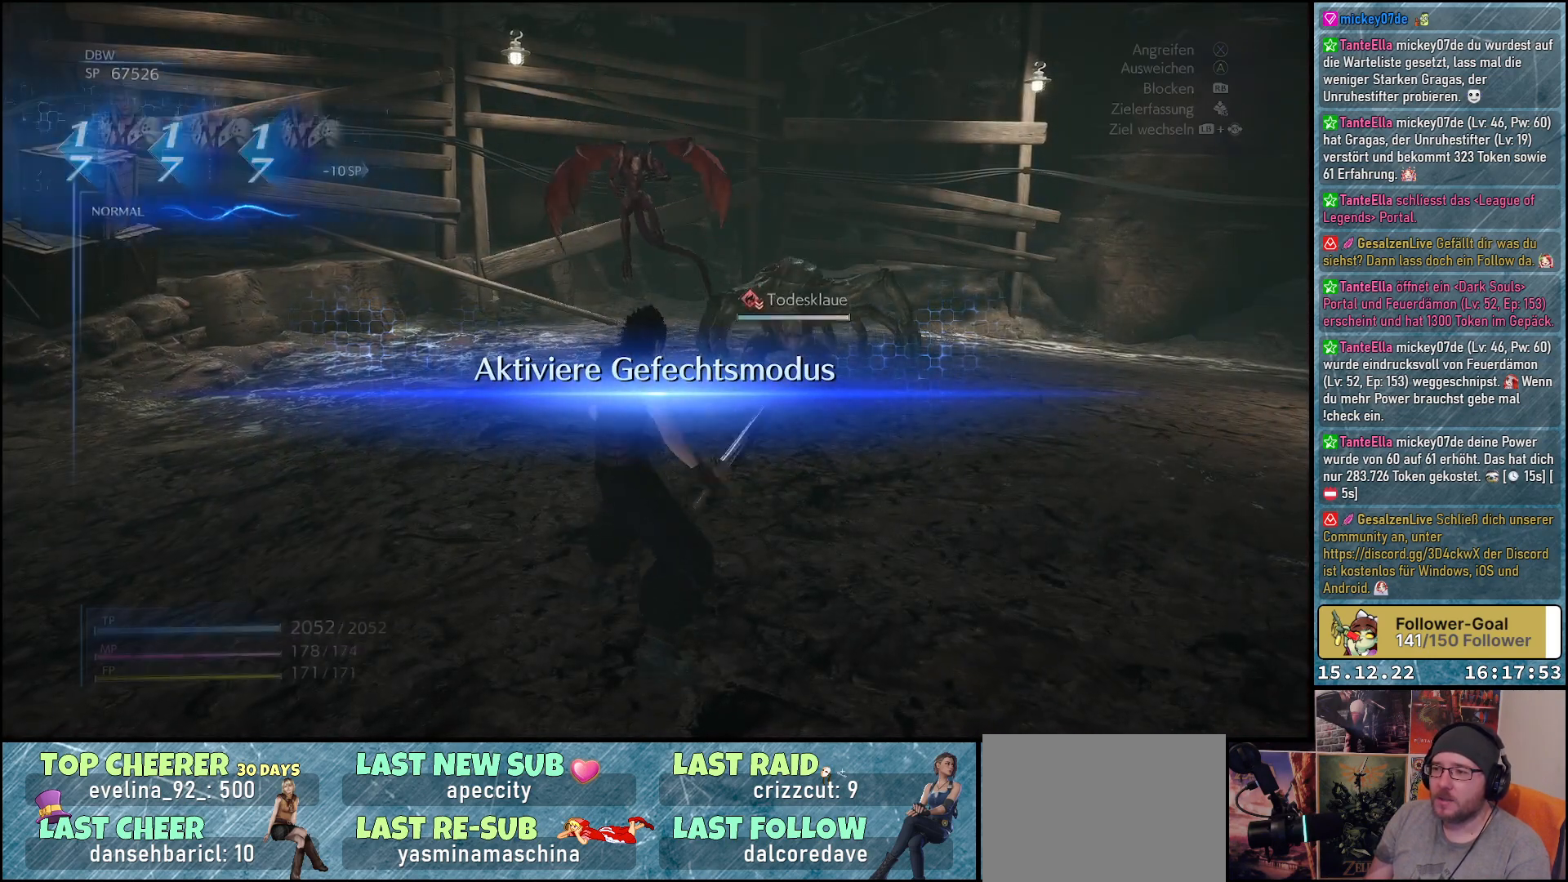
{"buttons": ["L1"], "left_stick": "up-right", "right_stick": "center", "events": [[317, "Y", "down"], [383, "left_stick", "up-right"], [450, "Y", "up"]]}
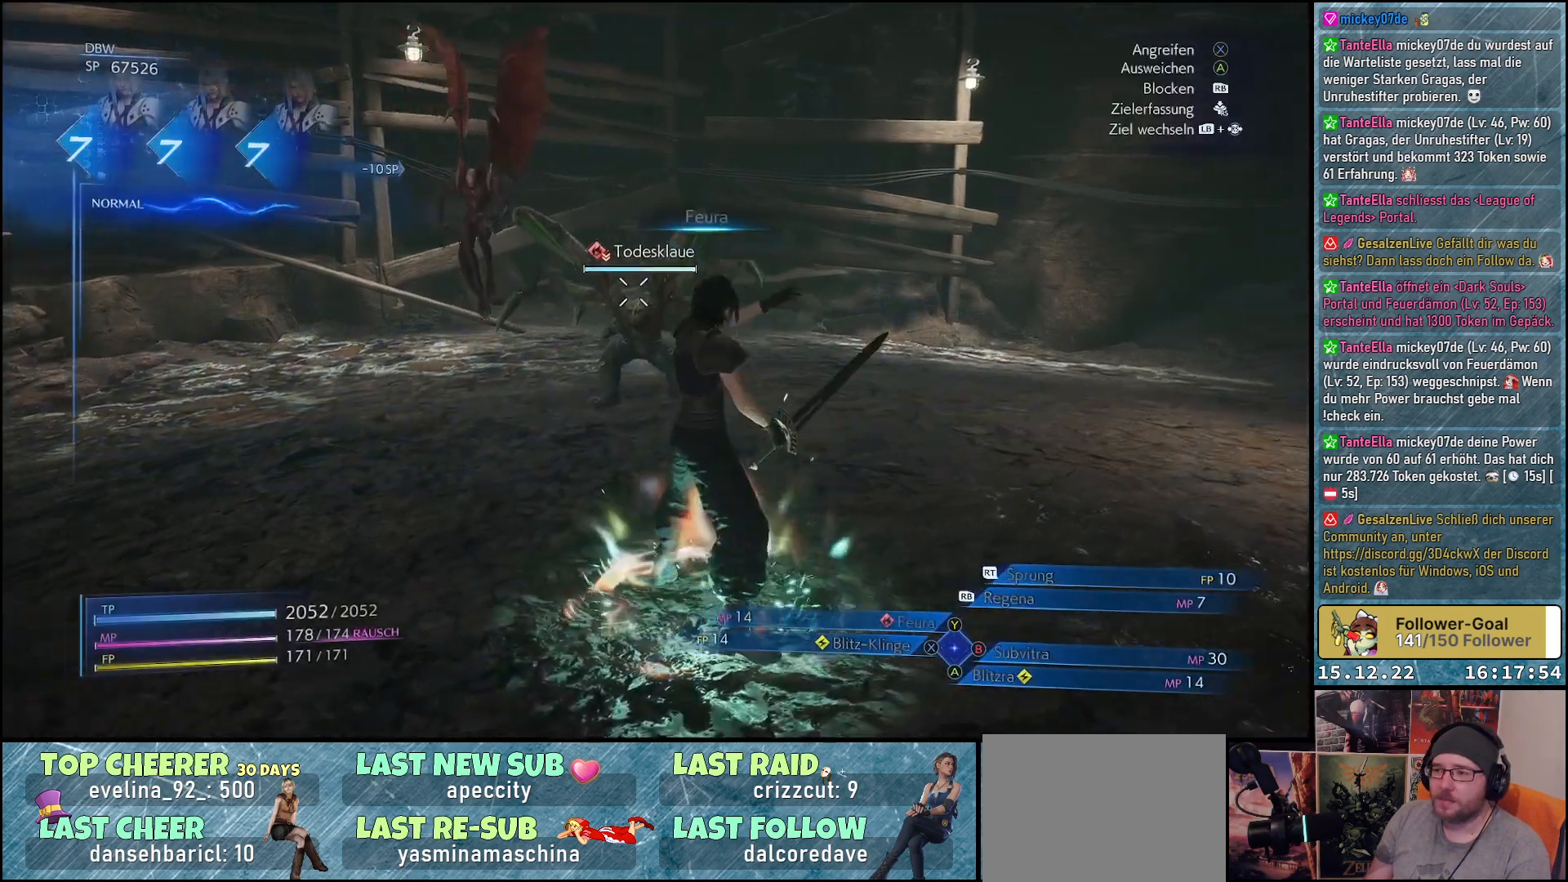
{"buttons": ["L1"], "left_stick": "right", "right_stick": "center", "events": [[117, "left_stick", "up"], [367, "left_stick", "center"], [433, "left_stick", "right"]]}
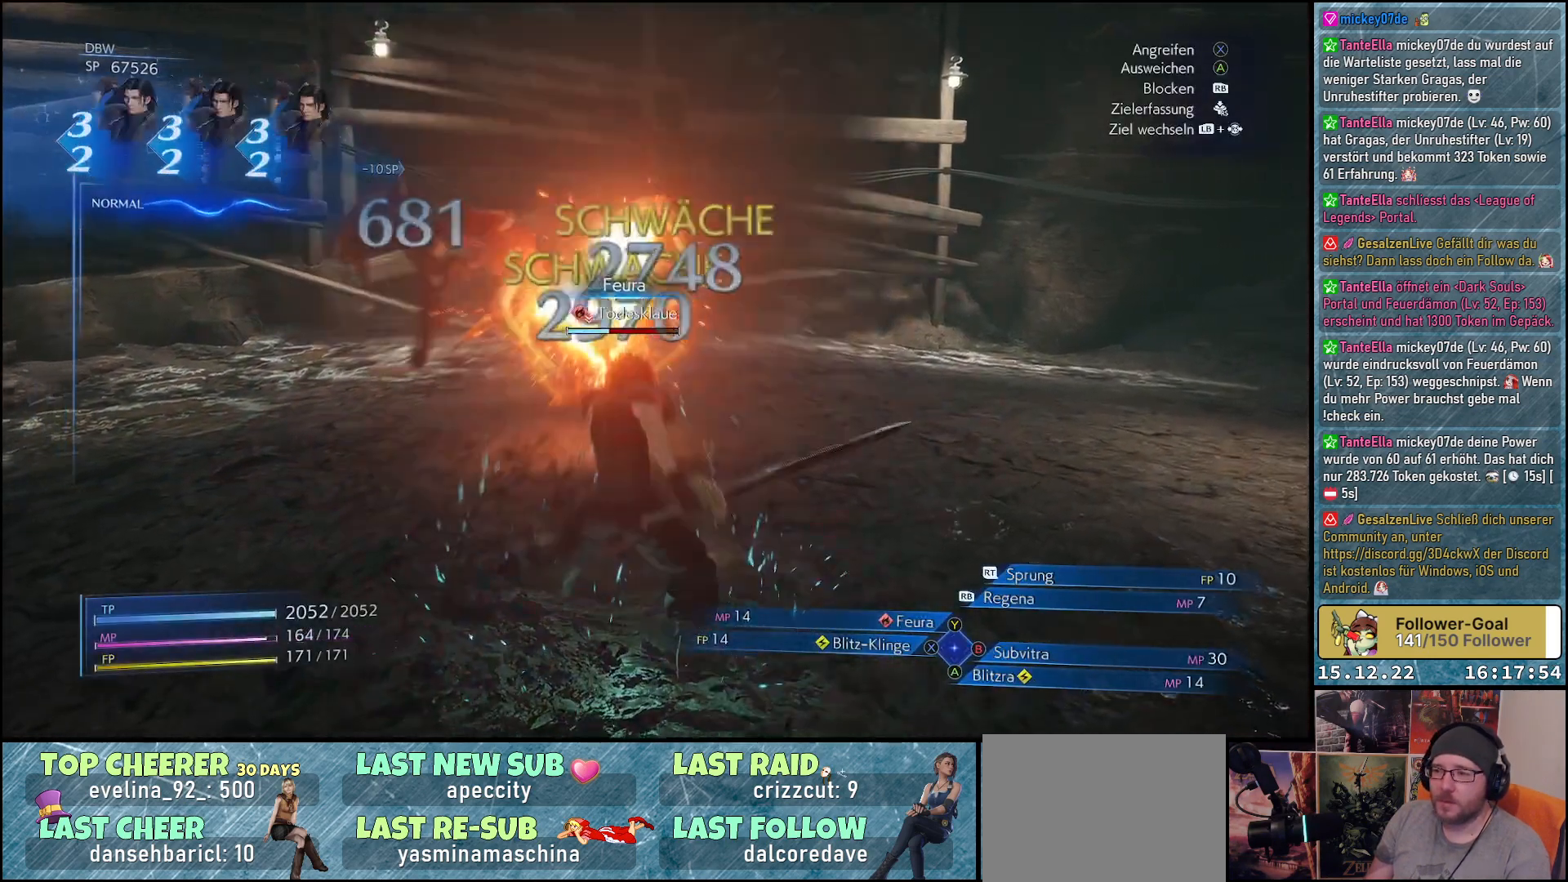
{"buttons": ["Y", "L1"], "left_stick": "right", "right_stick": "center", "events": [[450, "Y", "down"]]}
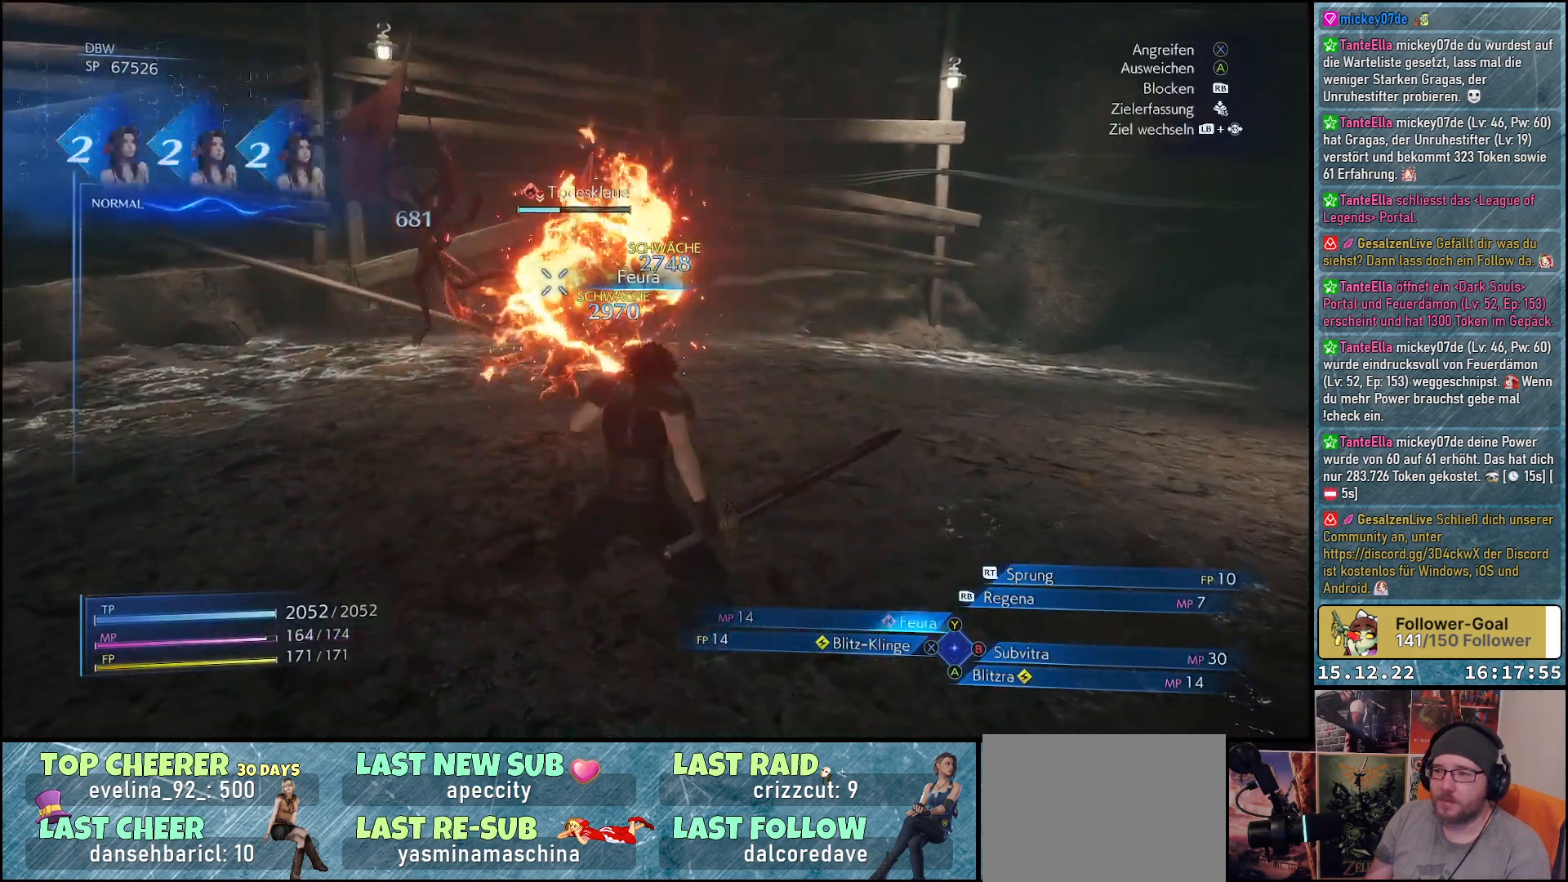
{"buttons": ["L1"], "left_stick": "up-right", "right_stick": "center", "events": [[33, "Y", "up"], [67, "left_stick", "up-right"], [117, "Y", "down"], [200, "Y", "up"], [267, "Y", "down"], [333, "Y", "up"], [400, "Y", "down"], [483, "Y", "up"]]}
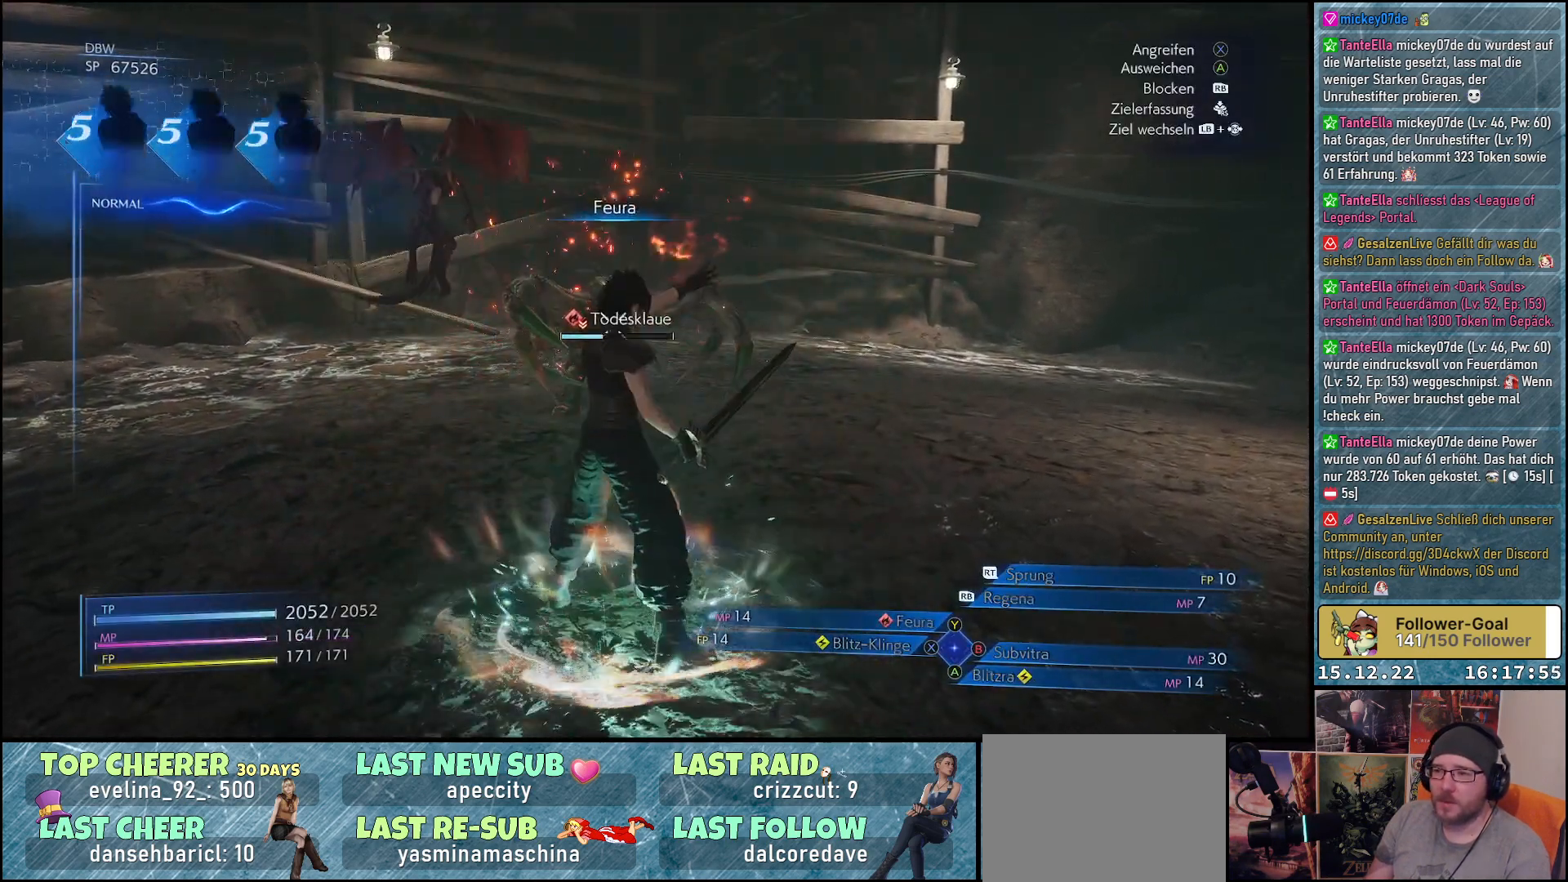
{"buttons": ["L1"], "left_stick": "up-right", "right_stick": "center", "events": []}
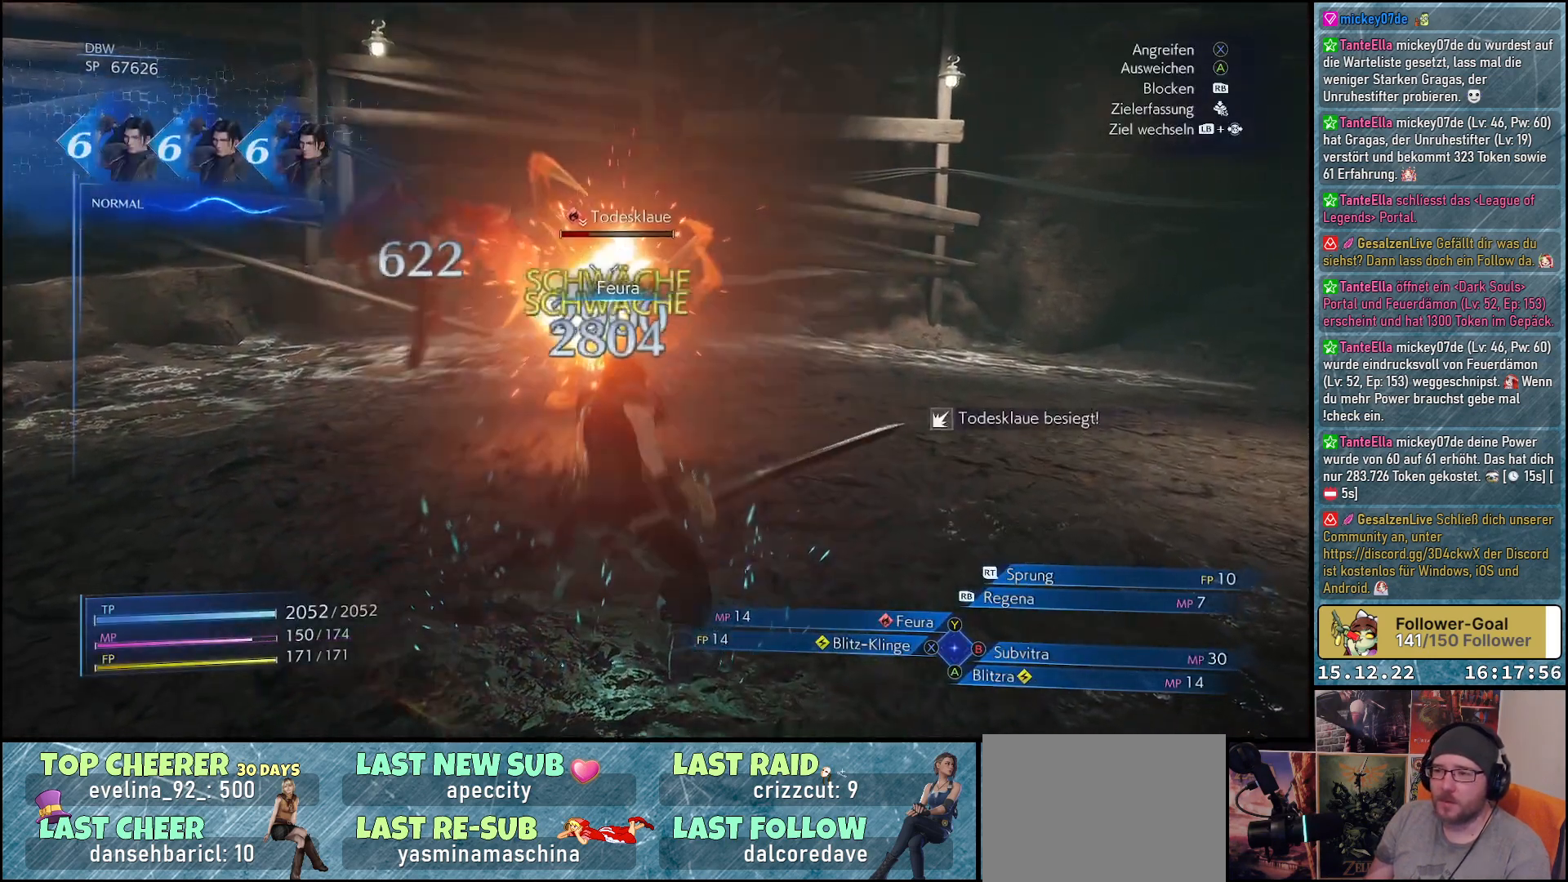
{"buttons": [], "left_stick": "up-right", "right_stick": "center", "events": [[150, "L1", "up"]]}
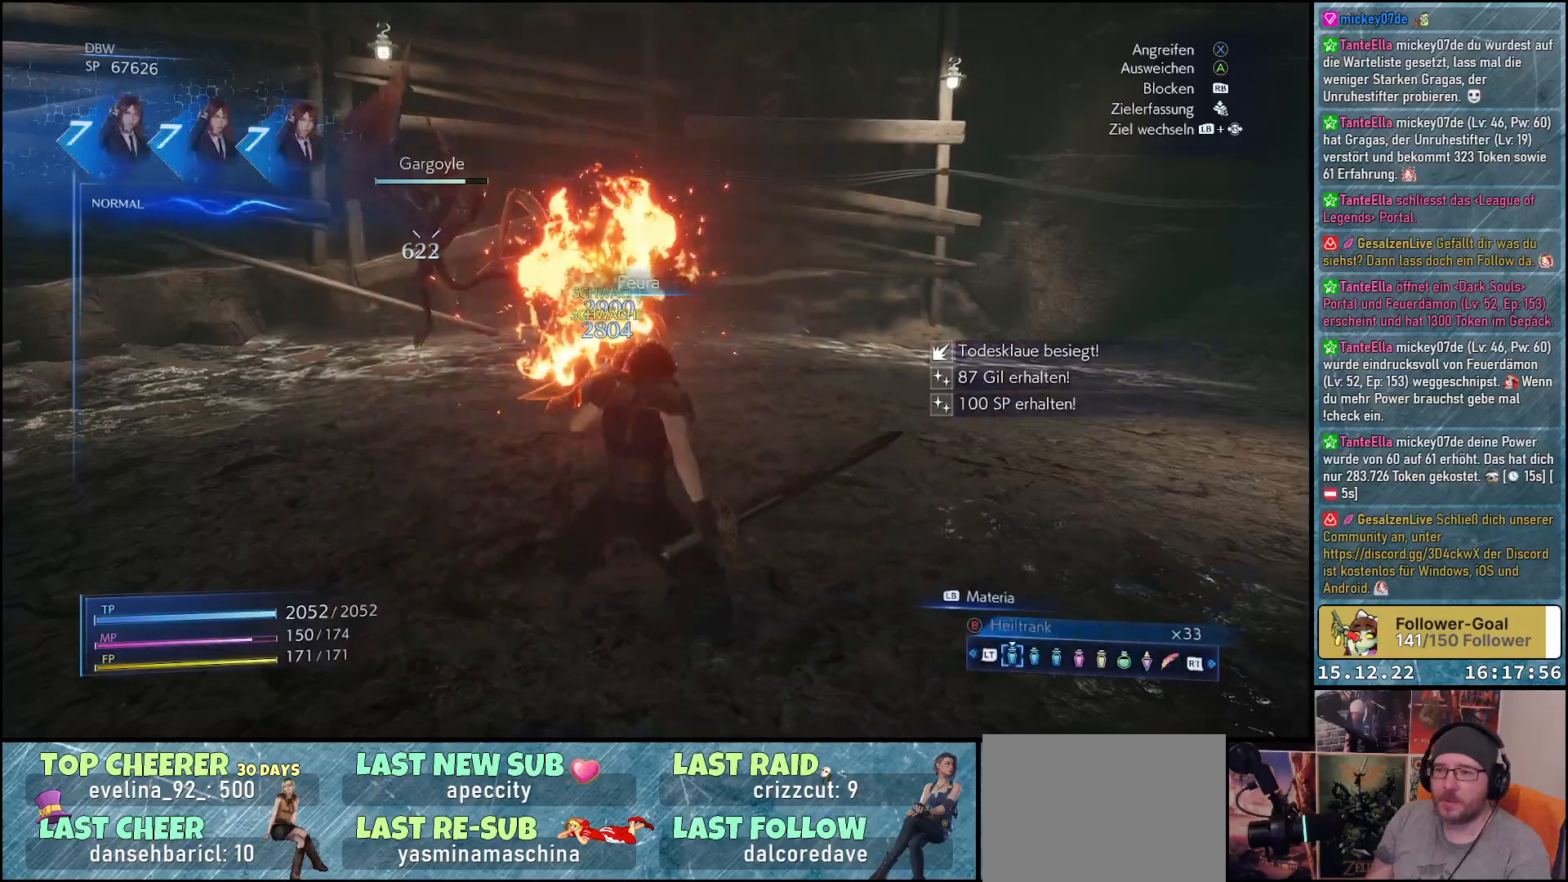
{"buttons": [], "left_stick": "up-right", "right_stick": "center", "events": [[17, "right_stick", "left"], [333, "right_stick", "center"]]}
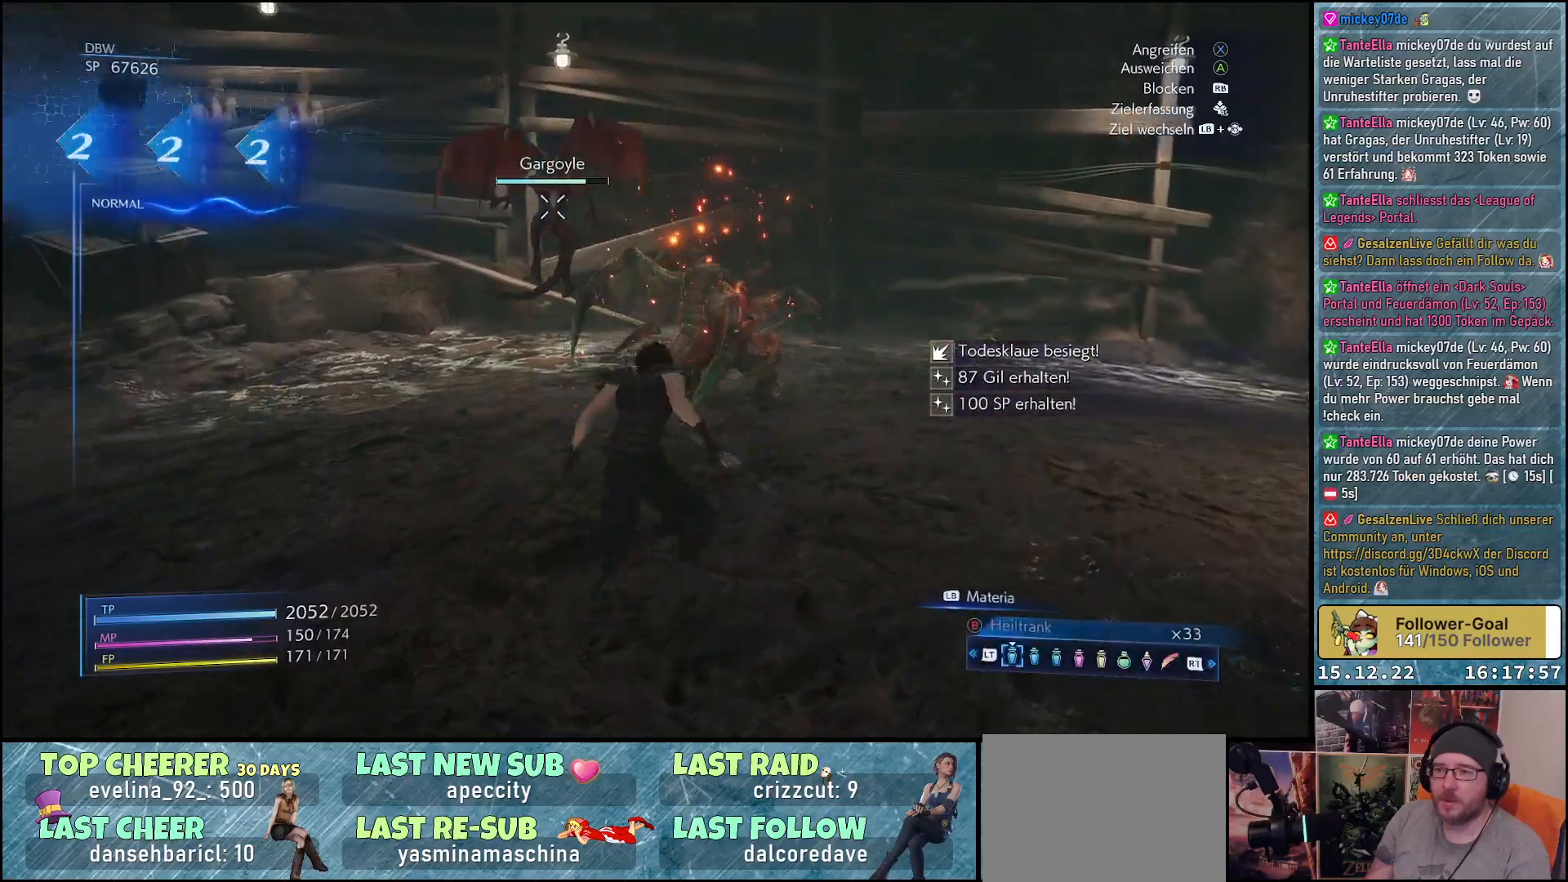
{"buttons": [], "left_stick": "up", "right_stick": "center", "events": [[83, "left_stick", "up"], [200, "X", "down"], [283, "X", "up"], [367, "X", "down"], [417, "X", "up"]]}
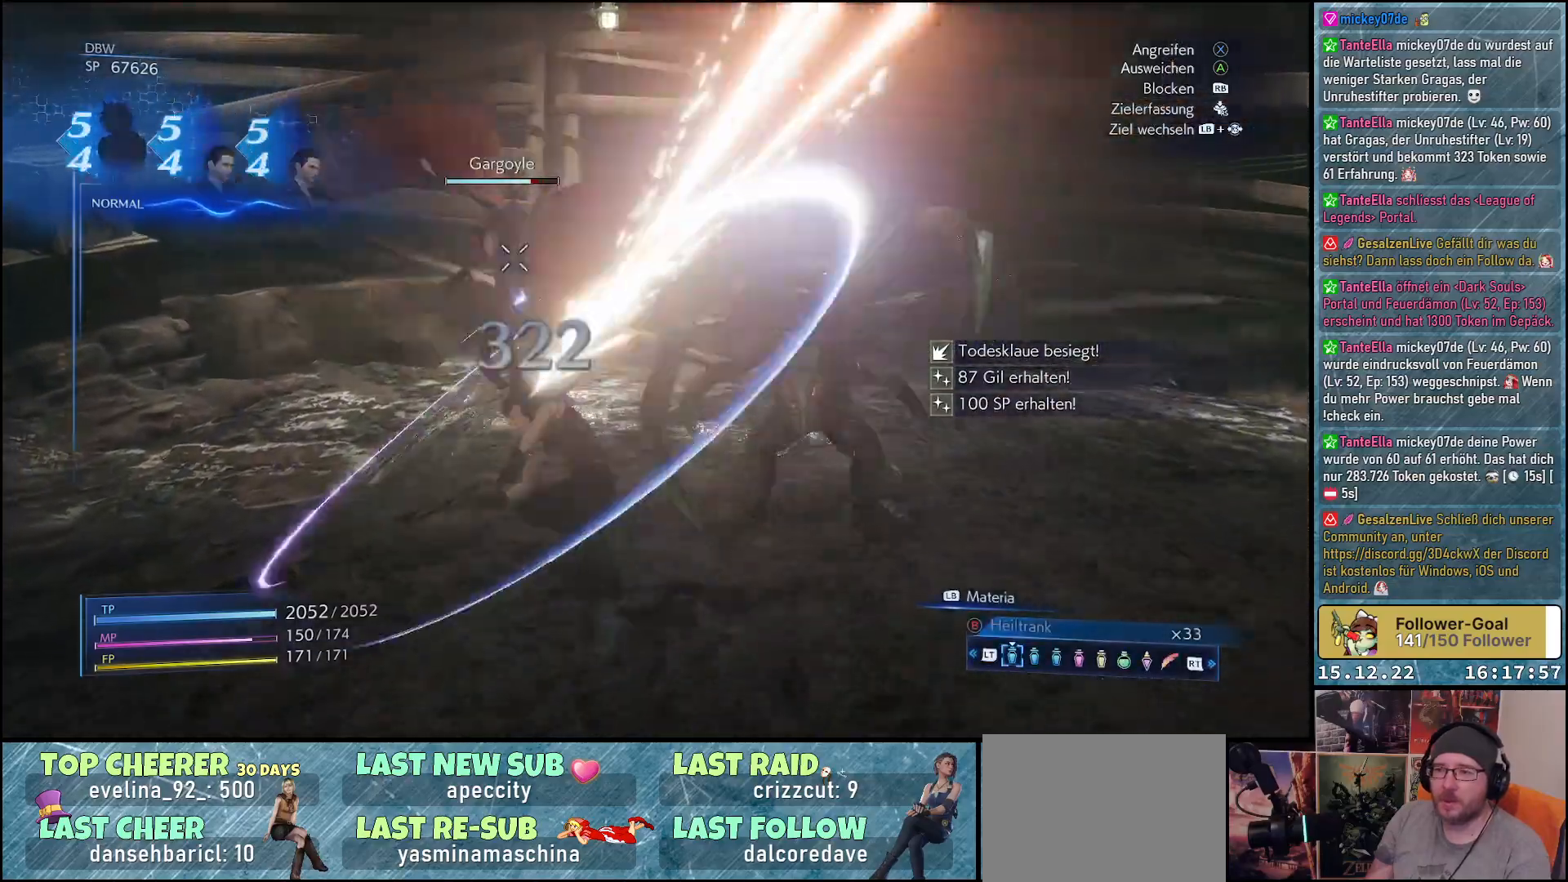
{"buttons": [], "left_stick": "center", "right_stick": "center", "events": [[17, "X", "down"], [50, "X", "up"], [100, "left_stick", "center"], [133, "X", "down"], [200, "X", "up"], [283, "X", "down"], [333, "X", "up"], [433, "X", "down"], [467, "X", "up"]]}
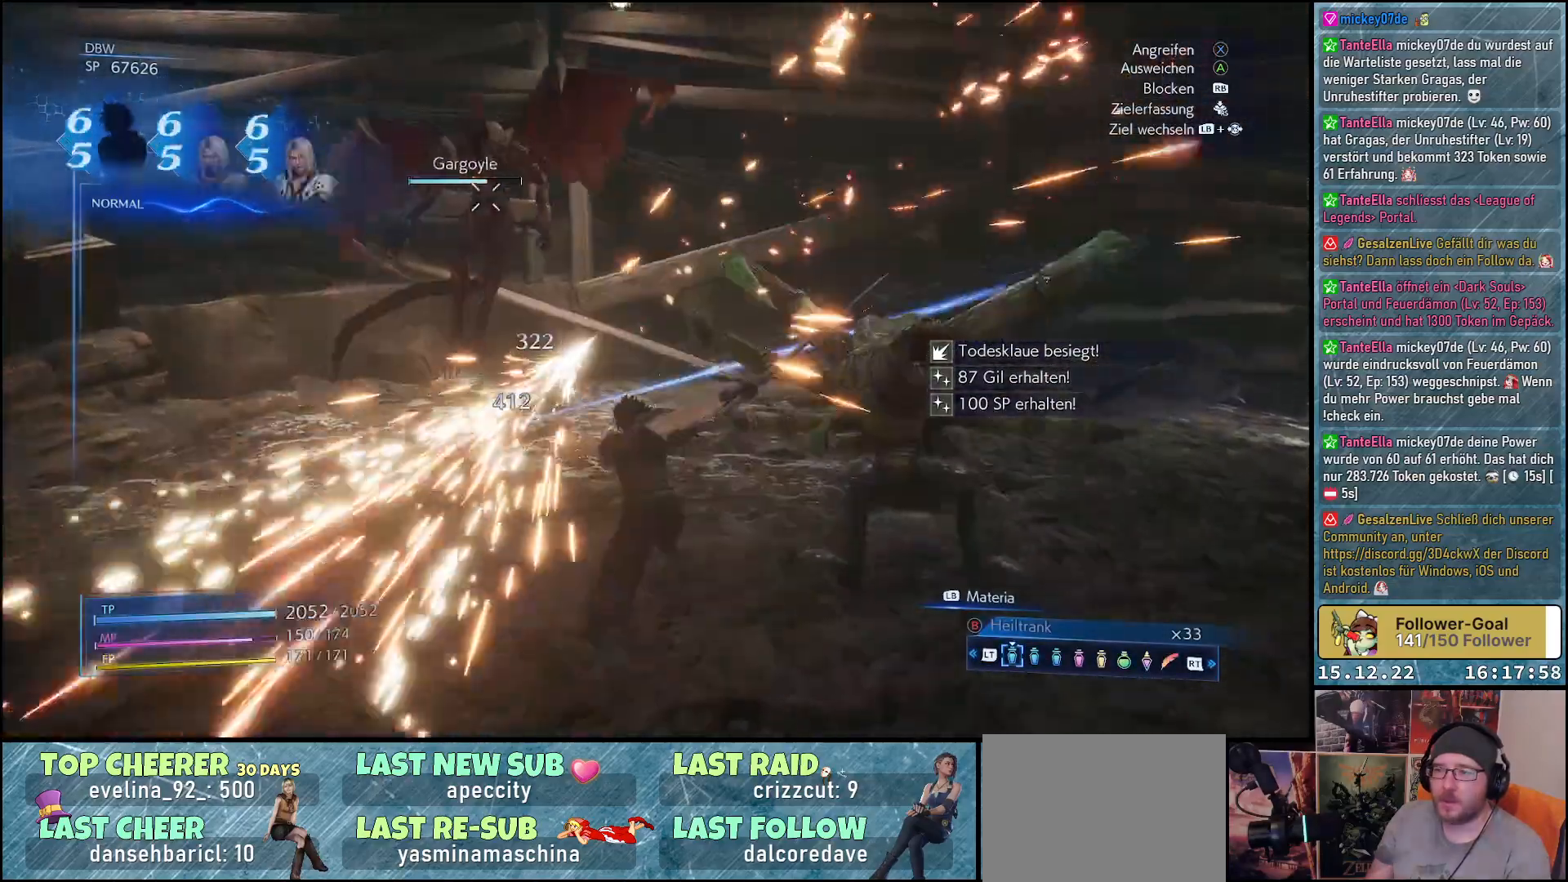
{"buttons": ["X"], "left_stick": "center", "right_stick": "center", "events": [[50, "X", "down"], [117, "X", "up"], [200, "X", "down"], [250, "X", "up"], [333, "X", "down"], [383, "X", "up"], [467, "X", "down"]]}
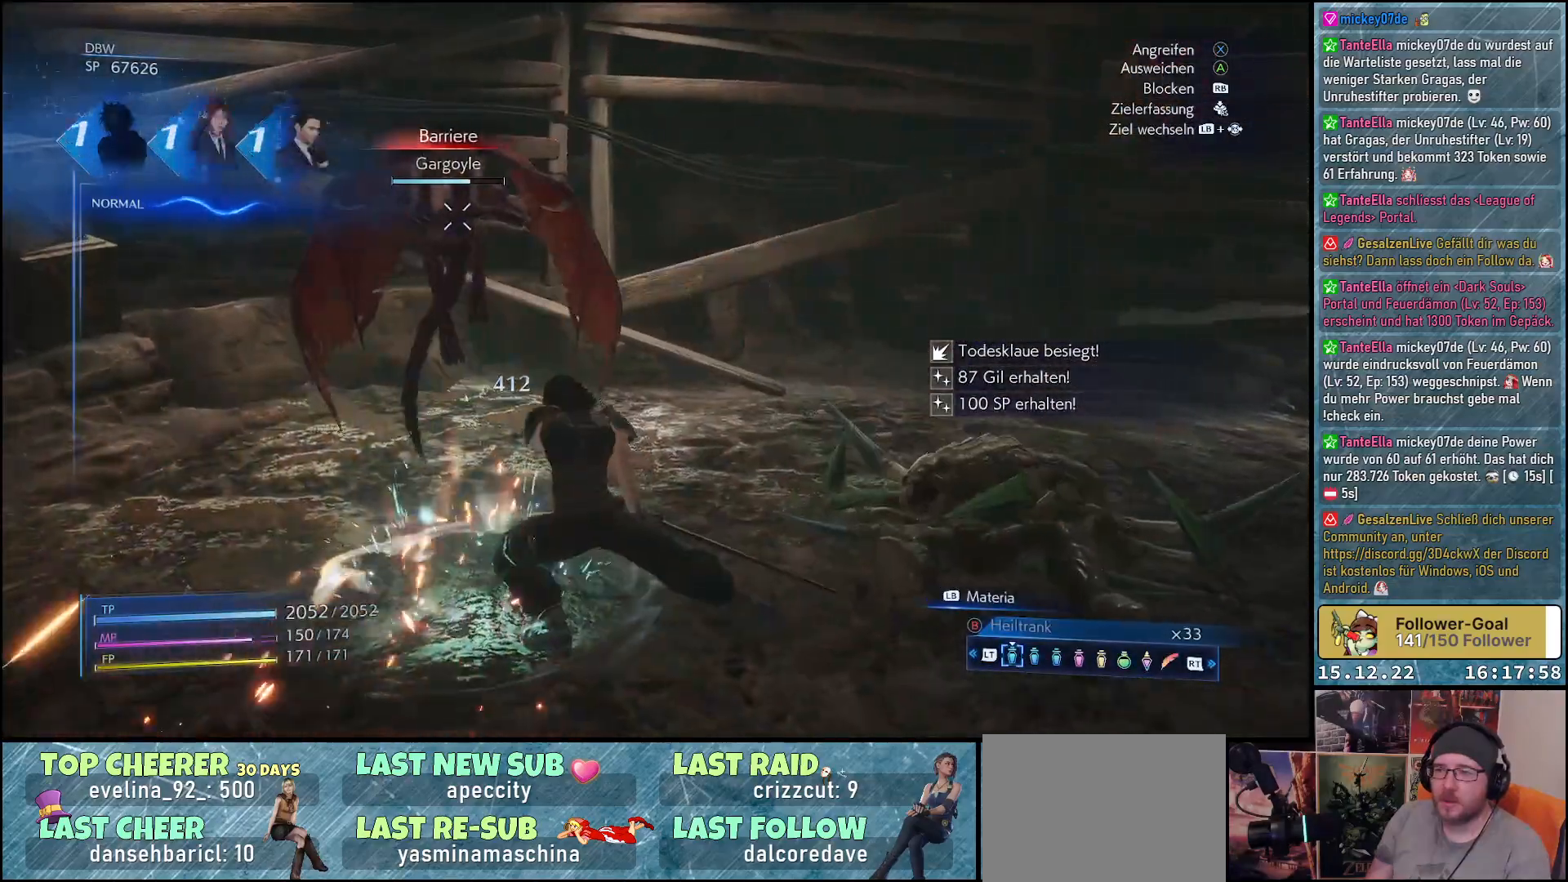
{"buttons": ["L1"], "left_stick": "center", "right_stick": "center", "events": [[50, "X", "up"], [100, "X", "down"], [167, "L1", "down"], [183, "X", "up"], [250, "X", "down"], [333, "X", "up"], [383, "X", "down"], [450, "X", "up"]]}
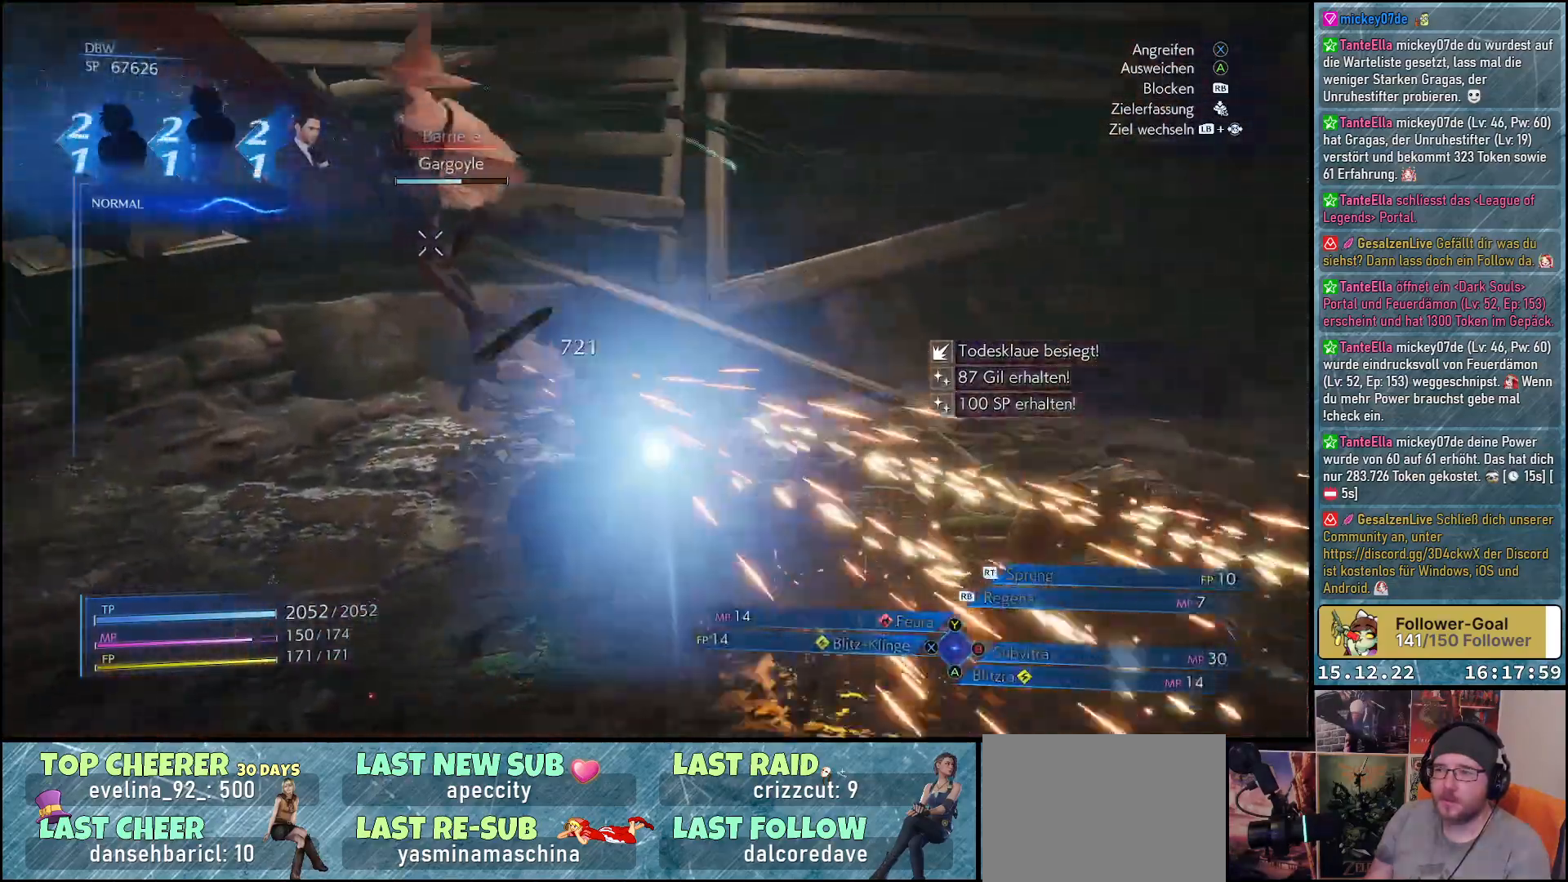
{"buttons": ["L1"], "left_stick": "center", "right_stick": "center", "events": [[33, "X", "down"], [117, "X", "up"], [167, "X", "down"], [233, "X", "up"], [300, "X", "down"], [383, "X", "up"], [450, "X", "down"], [500, "X", "up"]]}
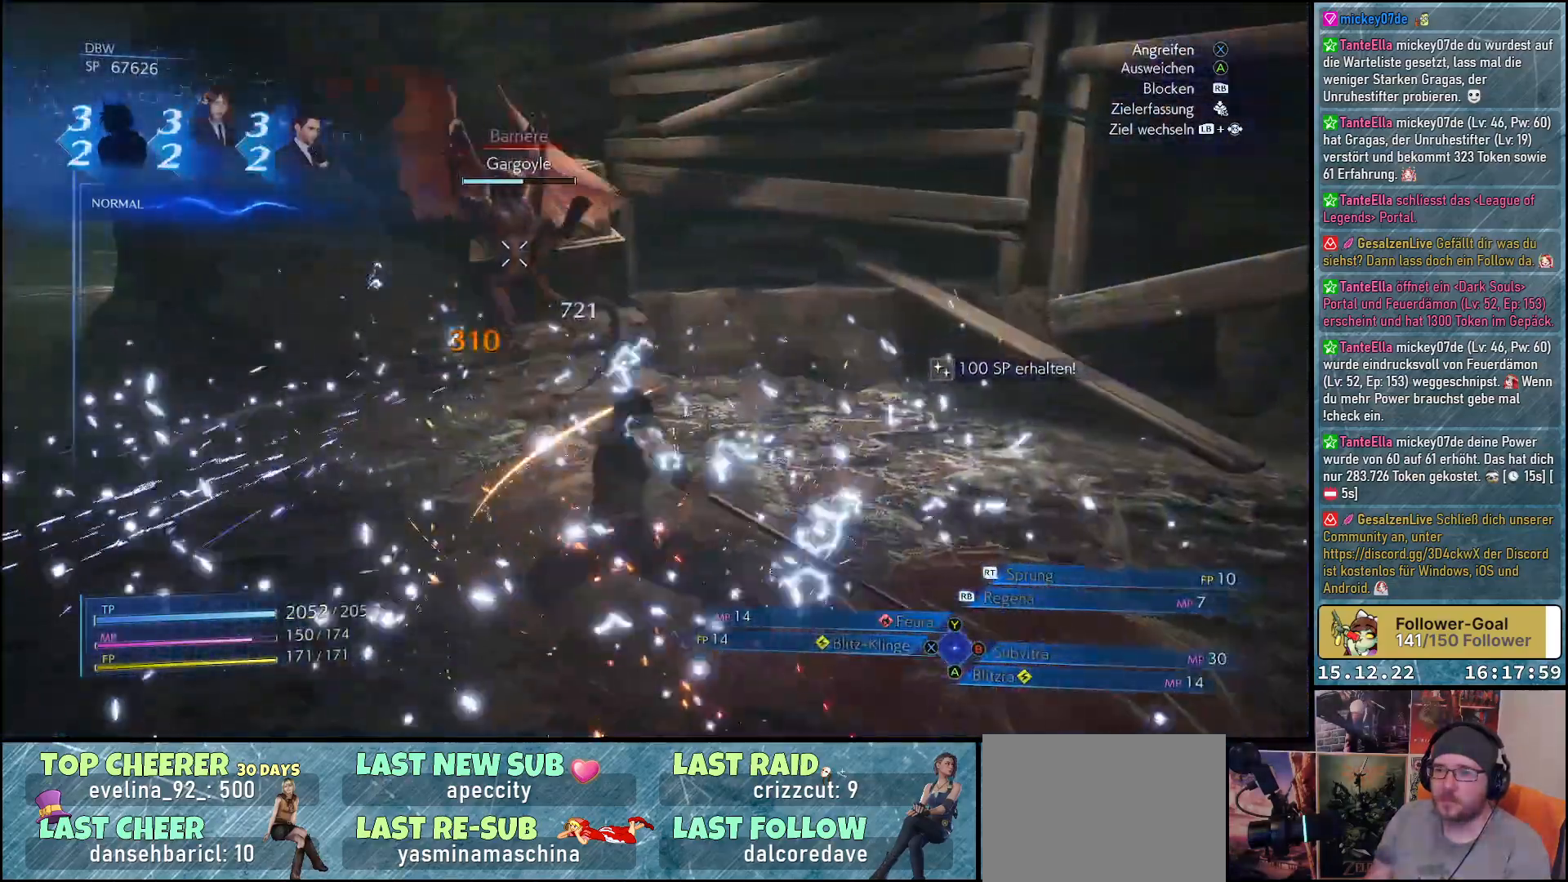
{"buttons": [], "left_stick": "center", "right_stick": "center", "events": [[133, "L1", "up"]]}
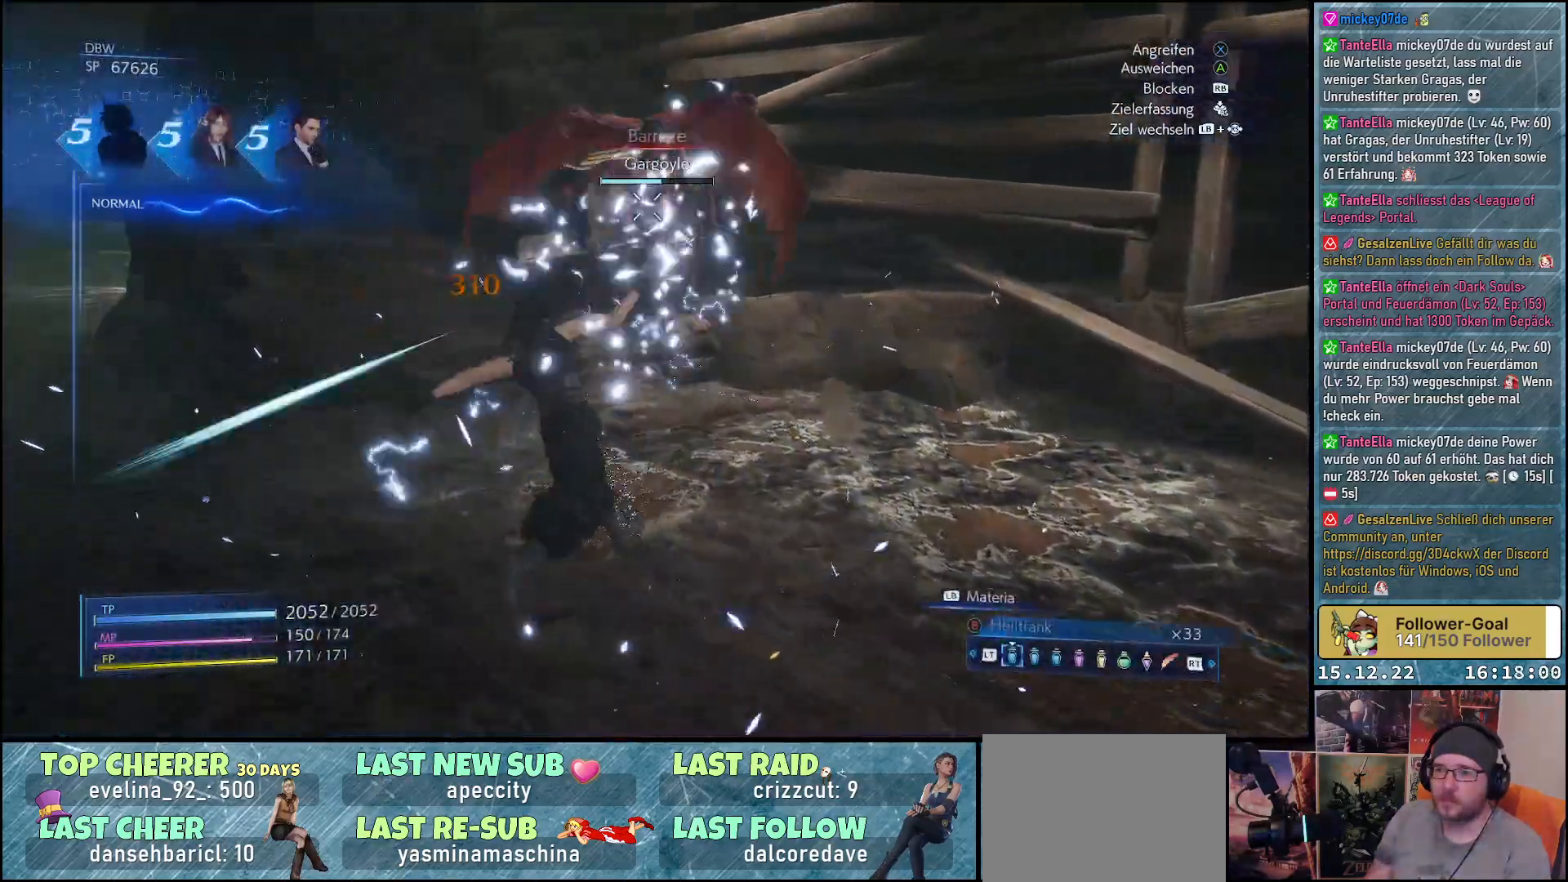
{"buttons": ["X"], "left_stick": "center", "right_stick": "center", "events": [[267, "X", "down"], [367, "X", "up"], [450, "X", "down"]]}
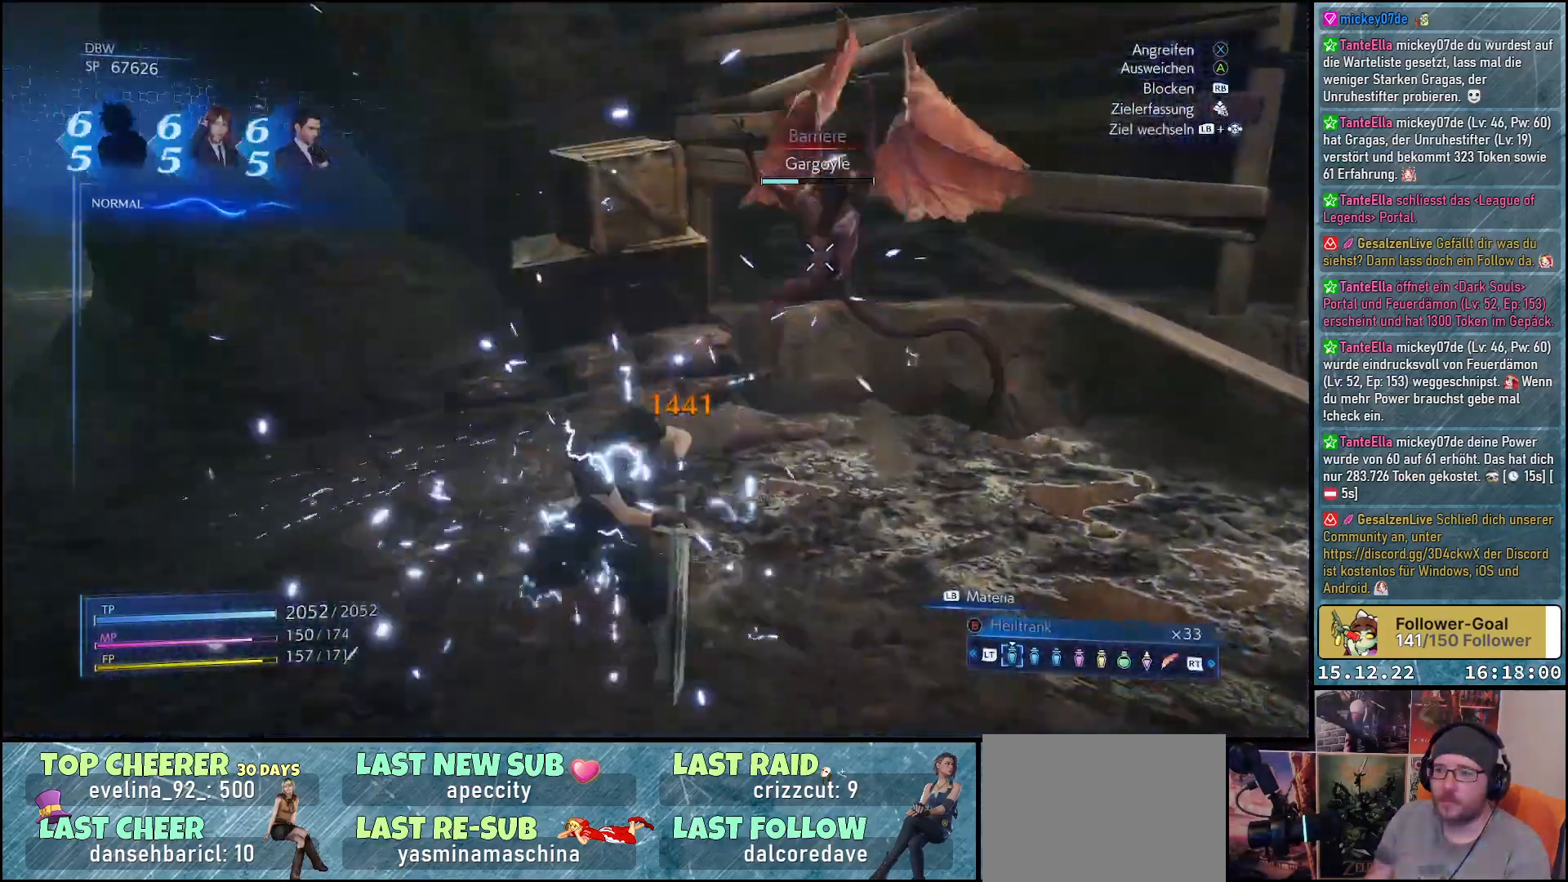
{"buttons": ["X"], "left_stick": "center", "right_stick": "center", "events": [[17, "X", "up"], [83, "X", "down"], [150, "X", "up"], [217, "X", "down"], [283, "X", "up"], [367, "X", "down"], [417, "X", "up"], [500, "X", "down"]]}
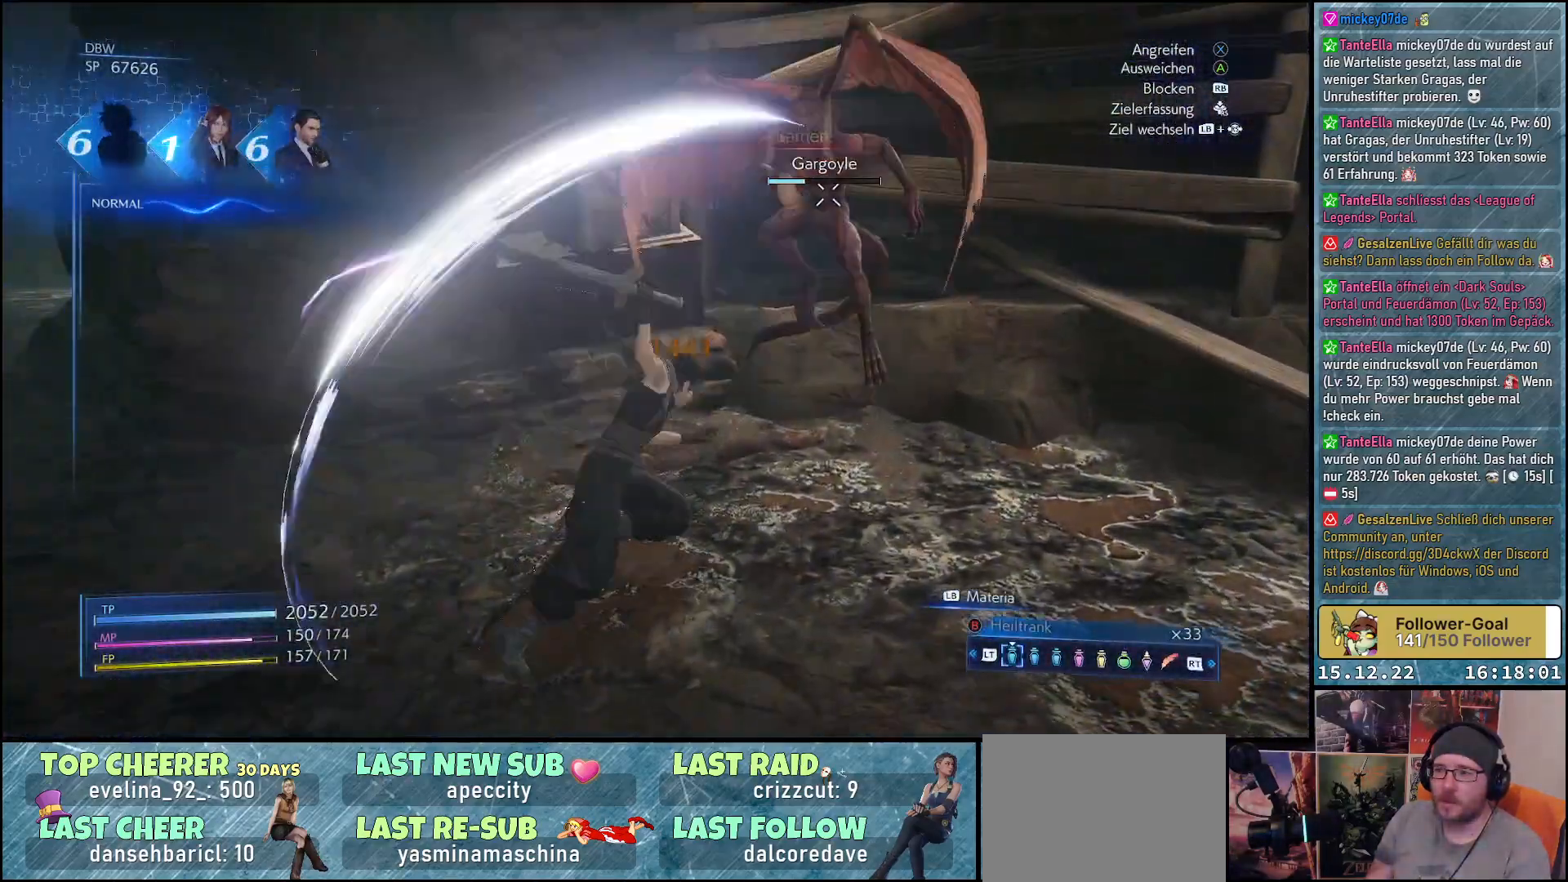
{"buttons": [], "left_stick": "center", "right_stick": "center", "events": [[50, "X", "up"], [133, "X", "down"], [200, "X", "up"], [283, "X", "down"], [350, "X", "up"], [417, "X", "down"], [500, "X", "up"]]}
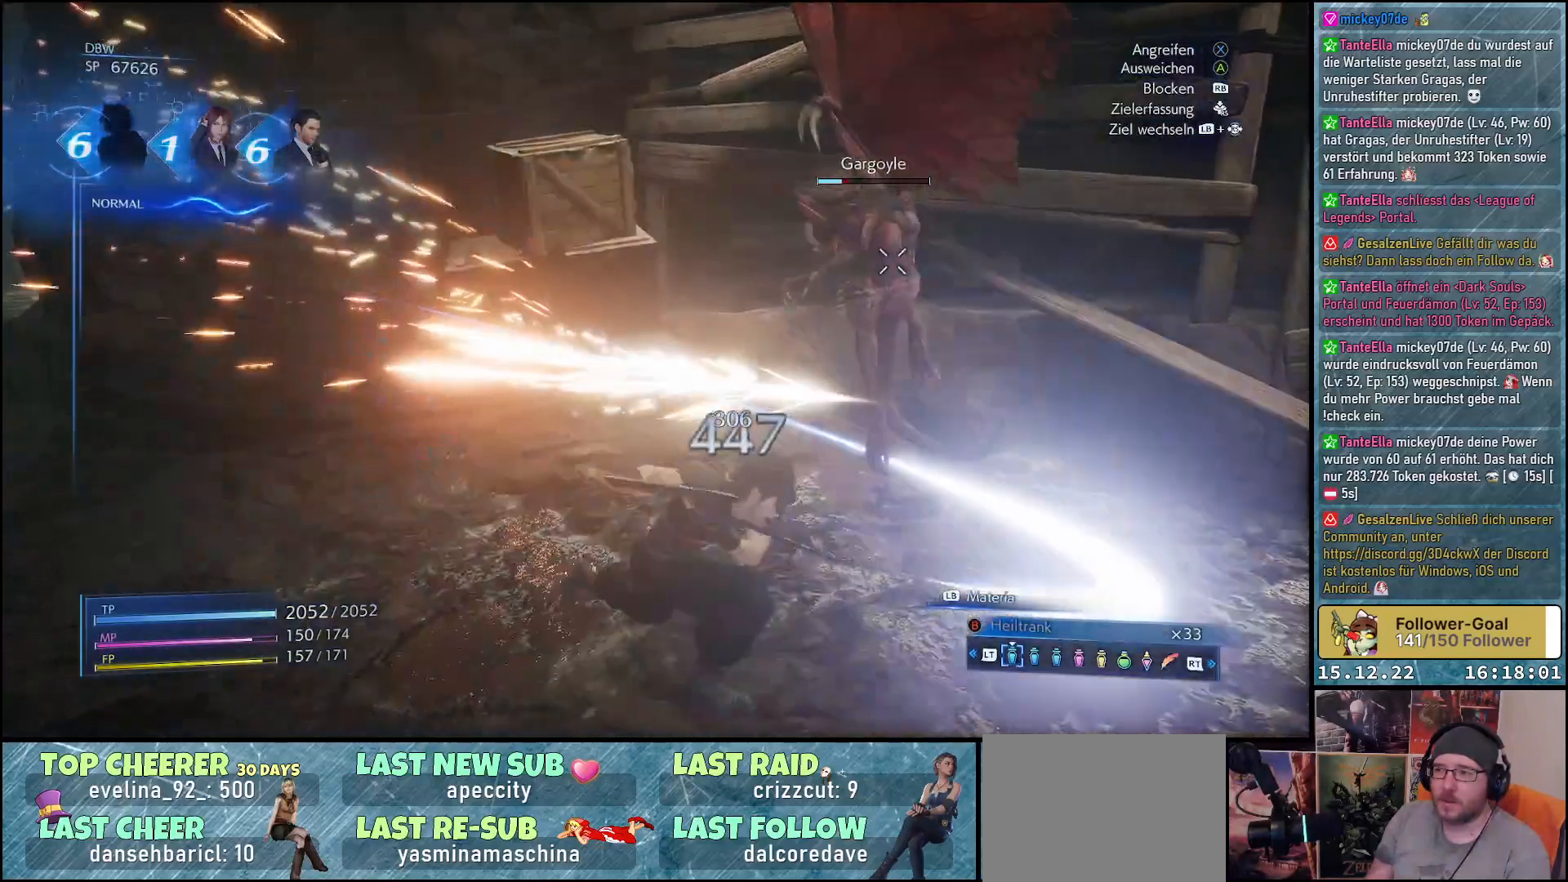
{"buttons": ["L1"], "left_stick": "center", "right_stick": "center", "events": [[67, "L1", "down"], [167, "A", "down"], [267, "A", "up"], [333, "A", "down"], [433, "A", "up"]]}
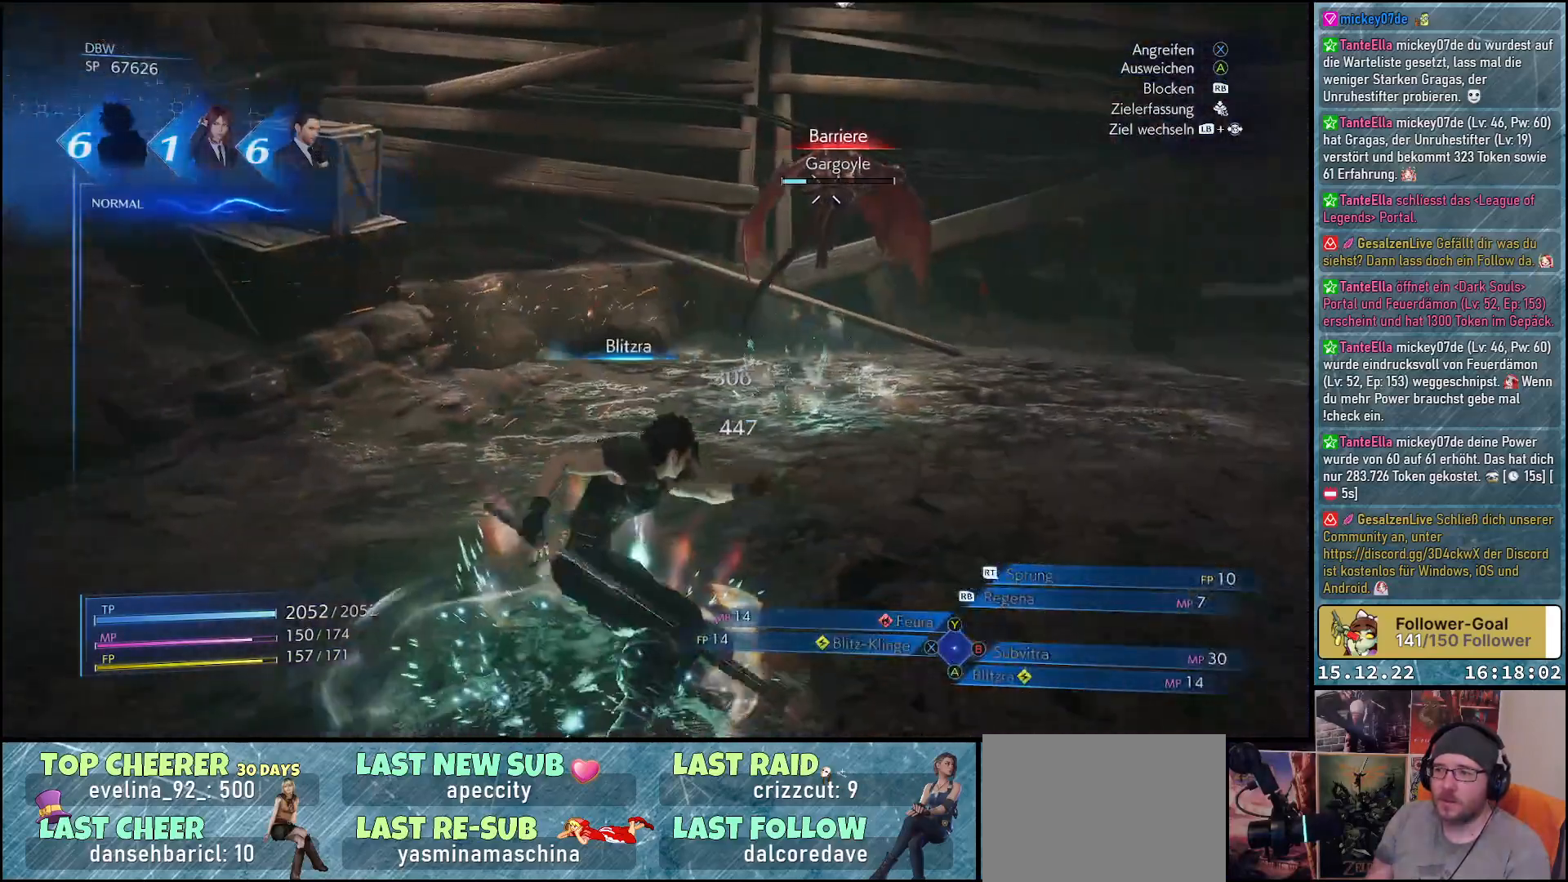
{"buttons": ["L1"], "left_stick": "center", "right_stick": "center", "events": []}
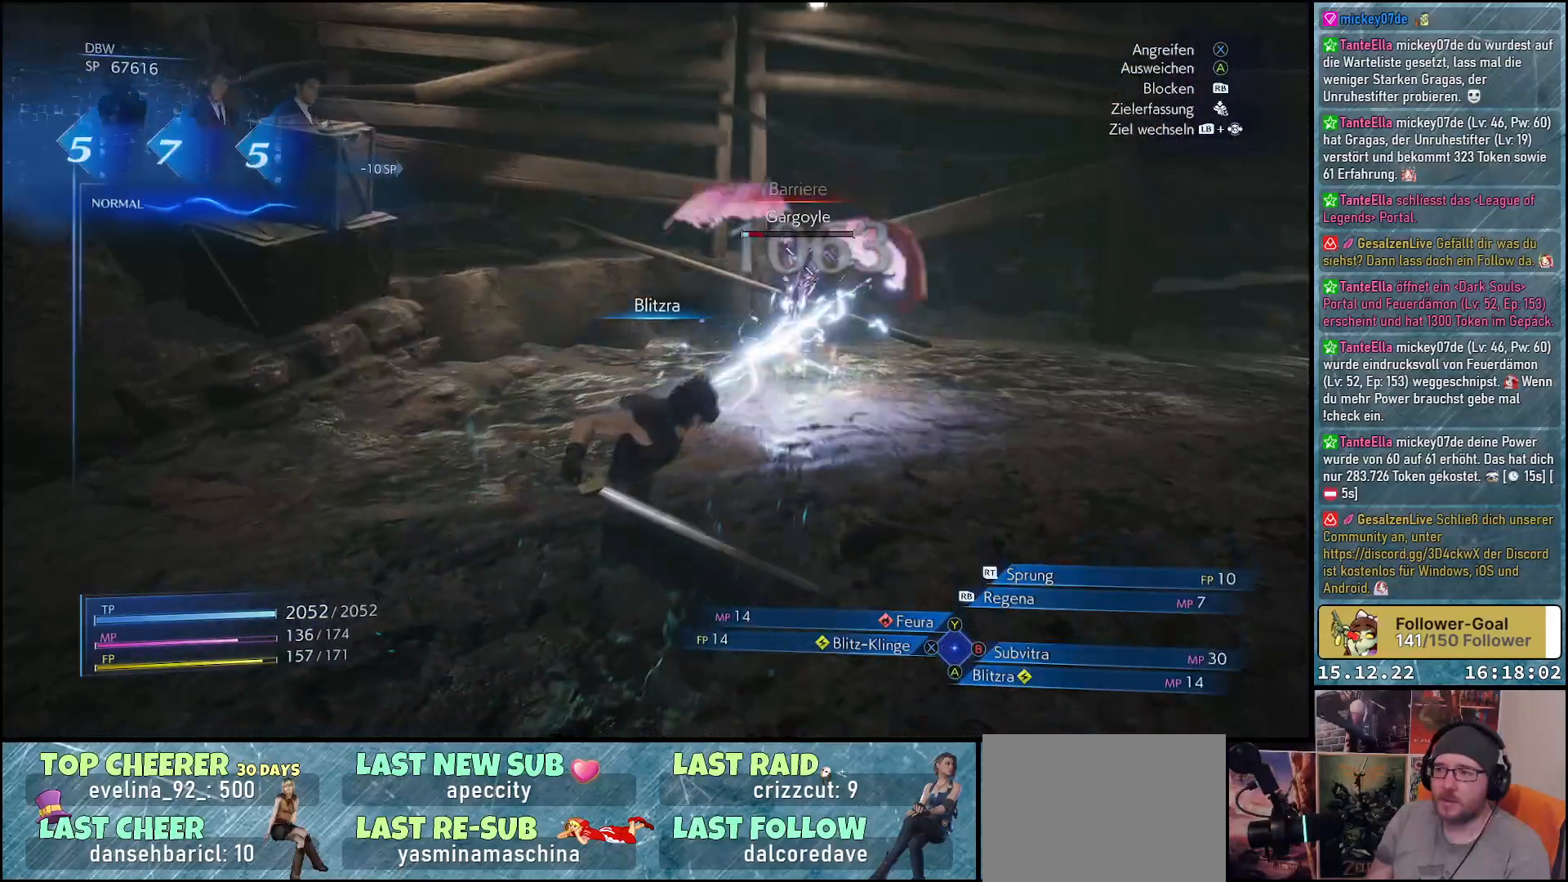
{"buttons": [], "left_stick": "center", "right_stick": "center", "events": [[250, "L1", "up"]]}
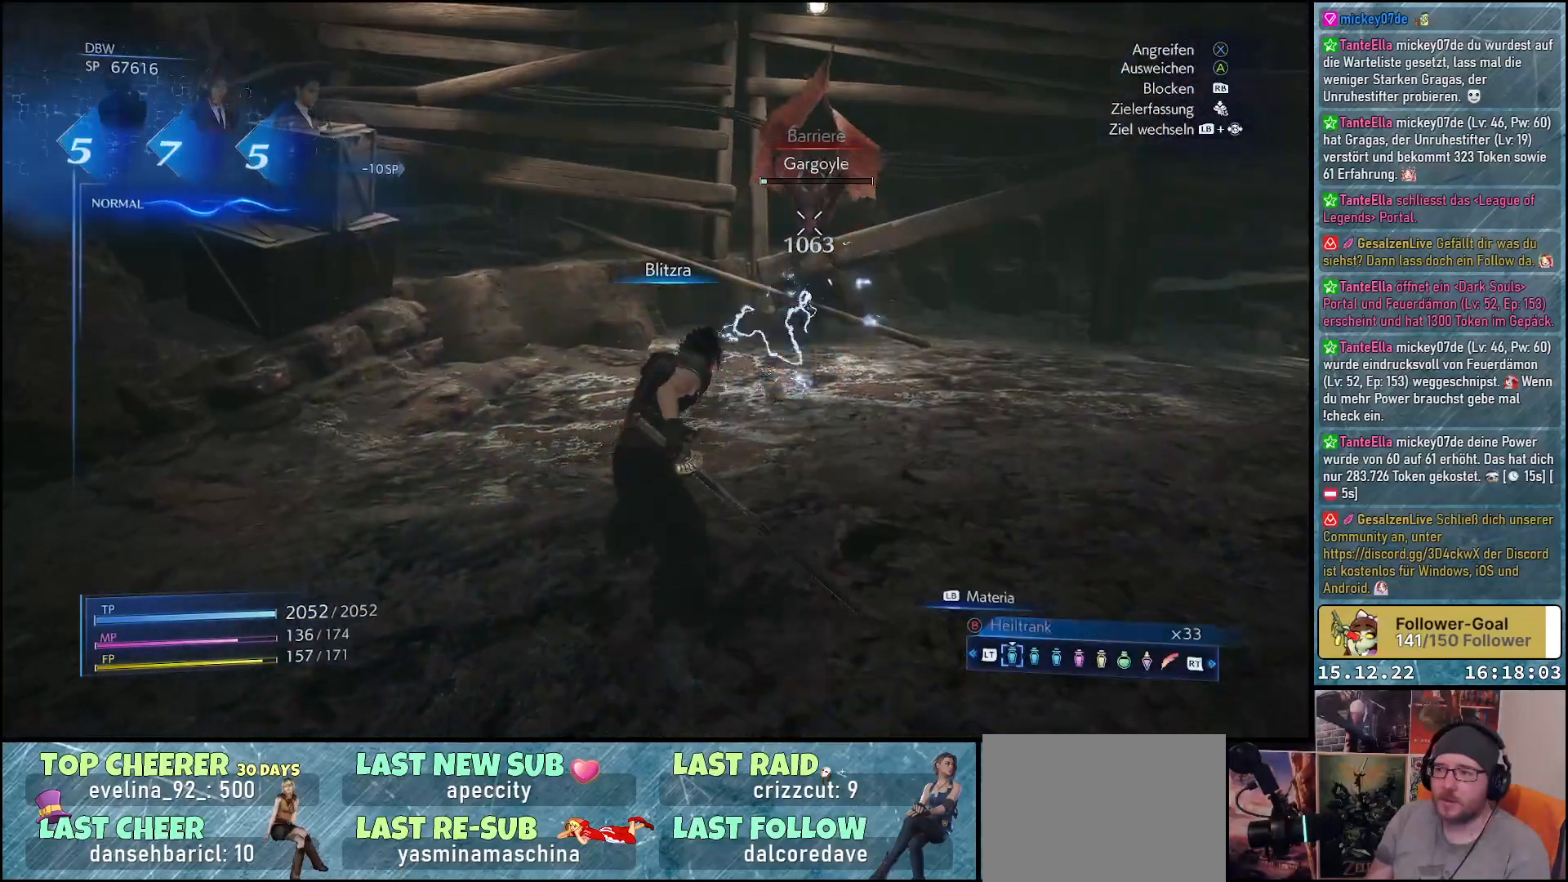
{"buttons": ["X"], "left_stick": "up", "right_stick": "center", "events": [[33, "right_stick", "right"], [67, "left_stick", "up"], [267, "right_stick", "center"], [417, "X", "down"]]}
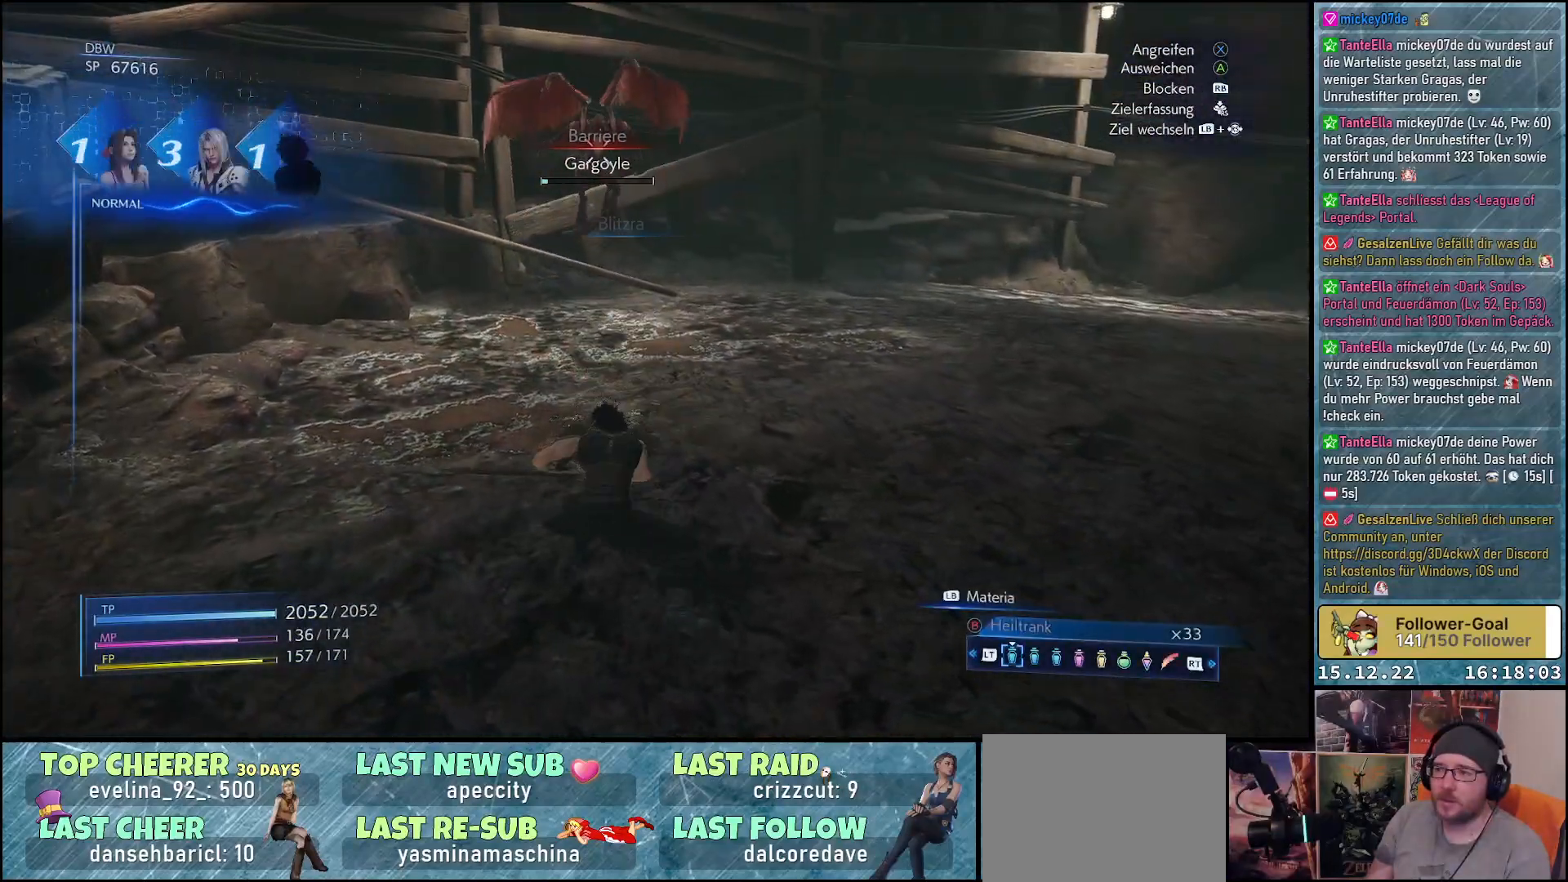
{"buttons": [], "left_stick": "center", "right_stick": "center", "events": [[17, "X", "up"], [100, "X", "down"], [150, "X", "up"], [217, "X", "down"], [300, "X", "up"], [367, "X", "down"], [433, "X", "up"], [450, "left_stick", "center"]]}
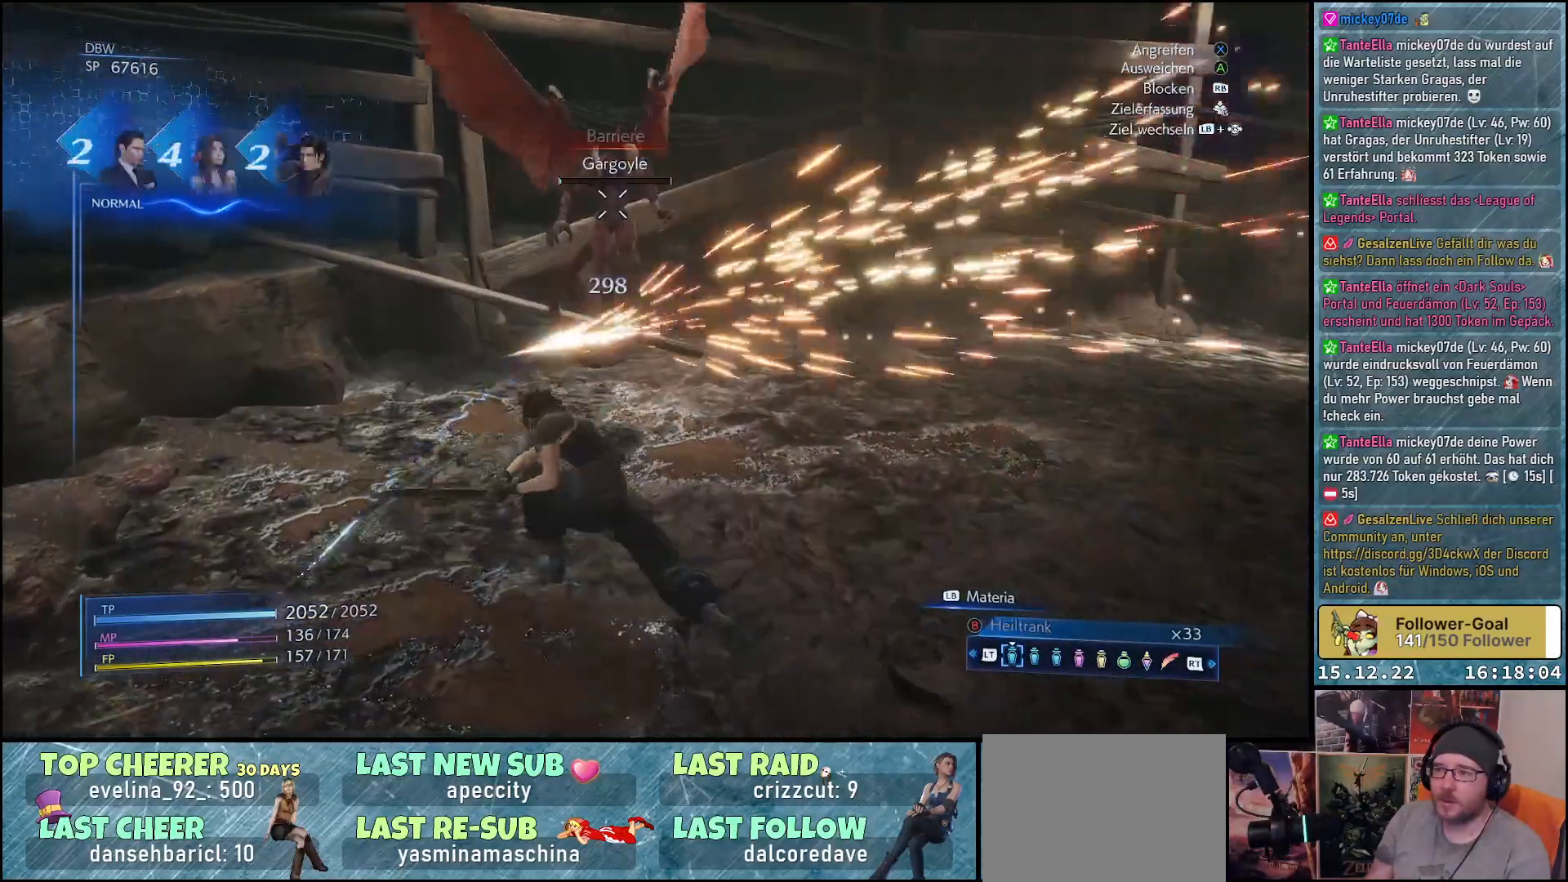
{"buttons": [], "left_stick": "center", "right_stick": "center", "events": [[17, "X", "down"], [83, "X", "up"], [150, "X", "down"], [217, "X", "up"], [300, "X", "down"], [350, "X", "up"]]}
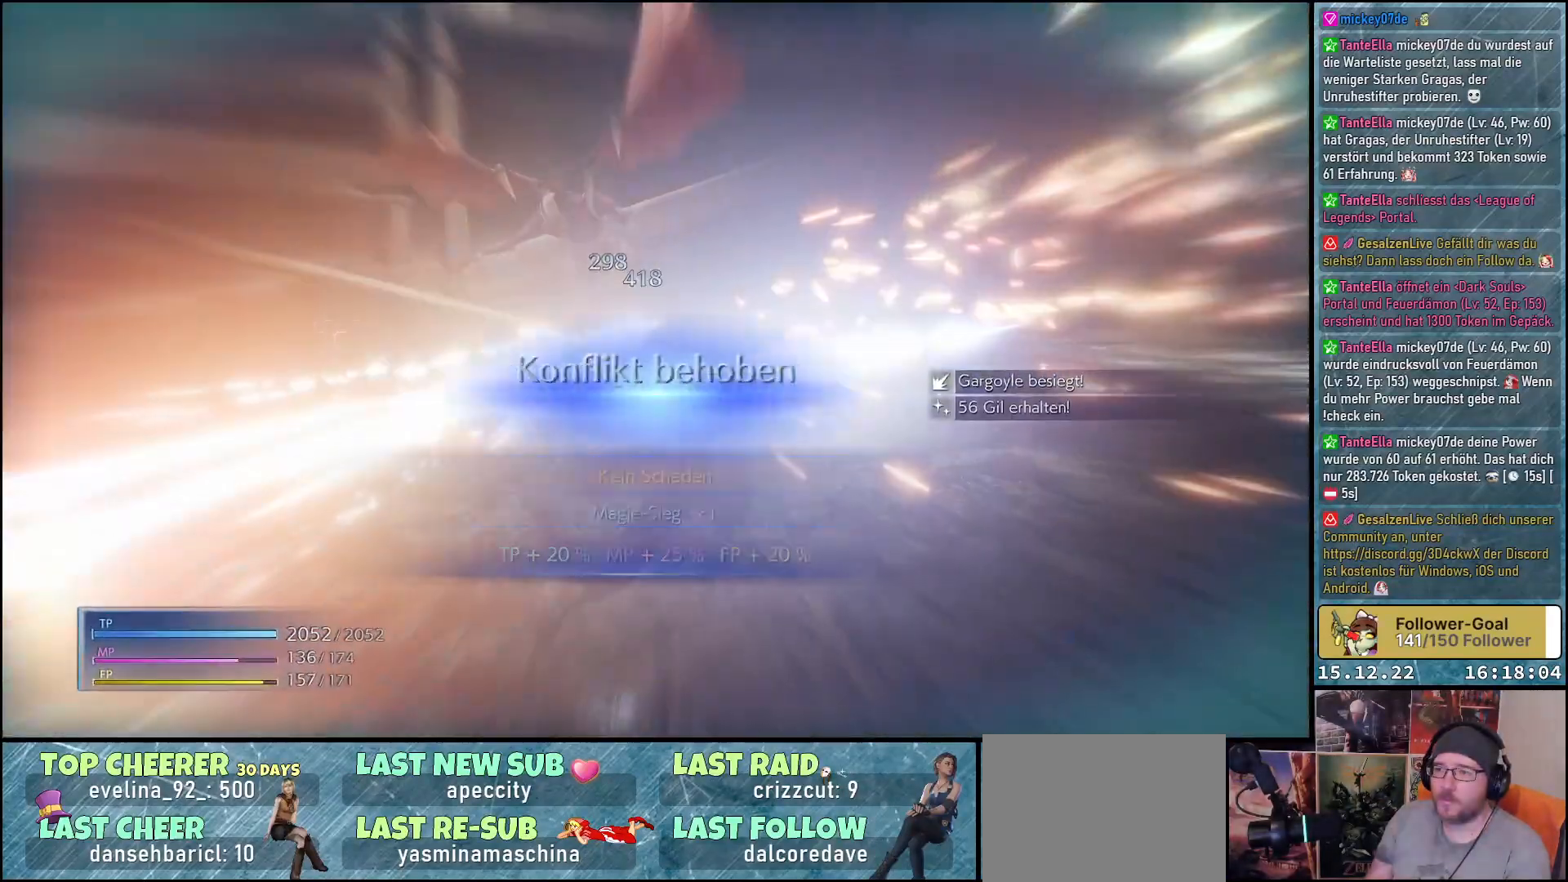
{"buttons": [], "left_stick": "center", "right_stick": "right", "events": [[433, "right_stick", "right"]]}